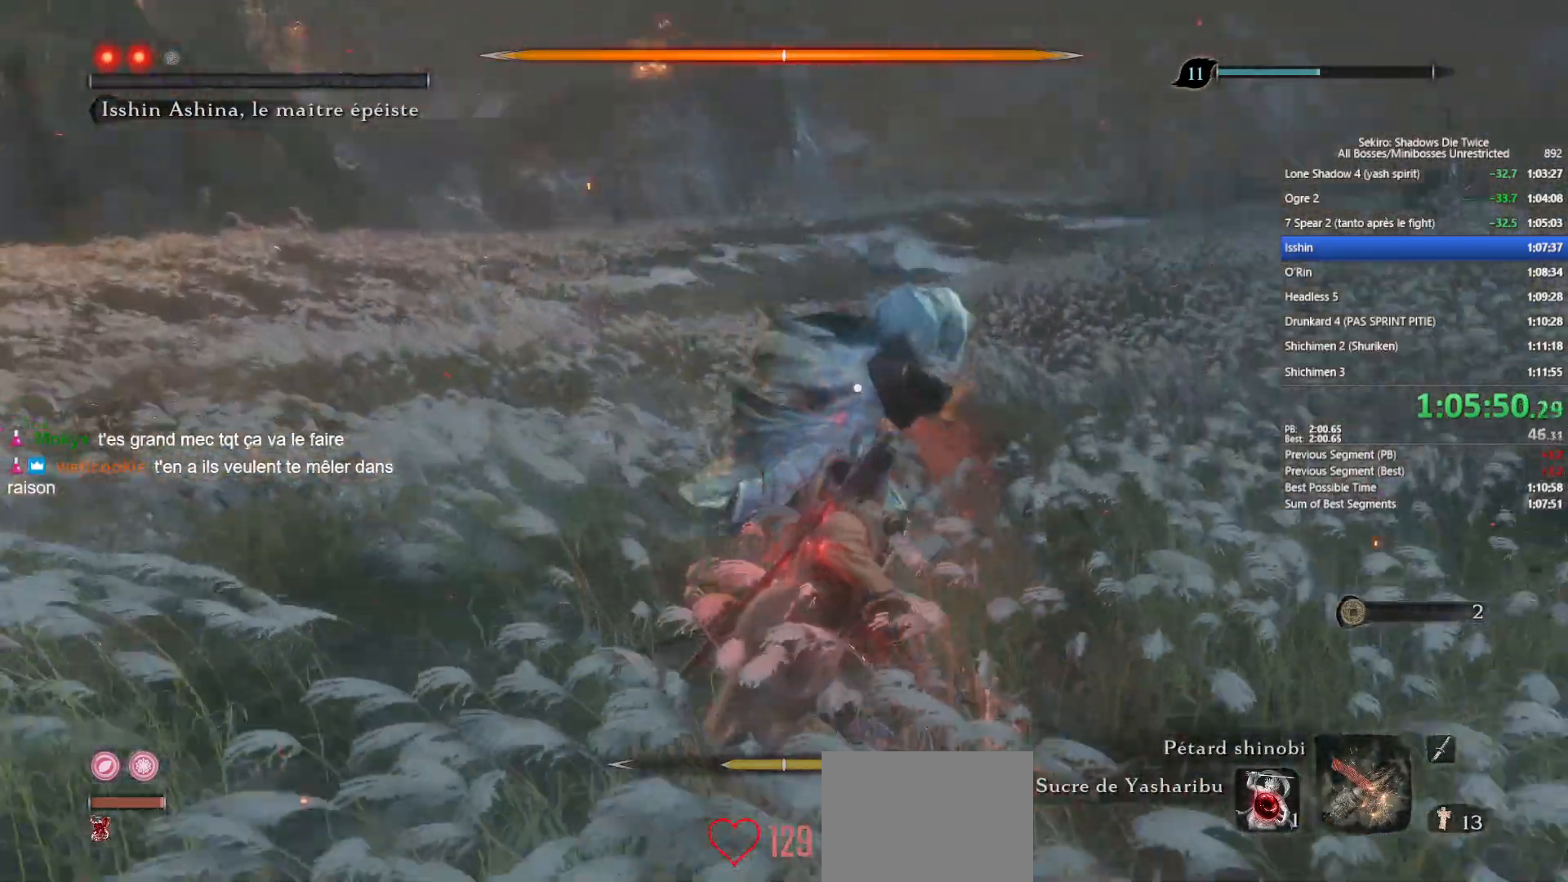
Gameplay with a controller (Xbox layout); each line is a JSON object with the inputs held at the frame after it. "events" lists button and stick changes between this image and that frame as [ms after this image, input, new state], when the widget could be followed in between.
{"buttons": [], "left_stick": "center", "right_stick": "center", "events": [[67, "DPAD_UP", "down"], [150, "DPAD_UP", "up"], [217, "DPAD_UP", "down"], [283, "DPAD_UP", "up"], [383, "DPAD_UP", "down"], [433, "DPAD_UP", "up"]]}
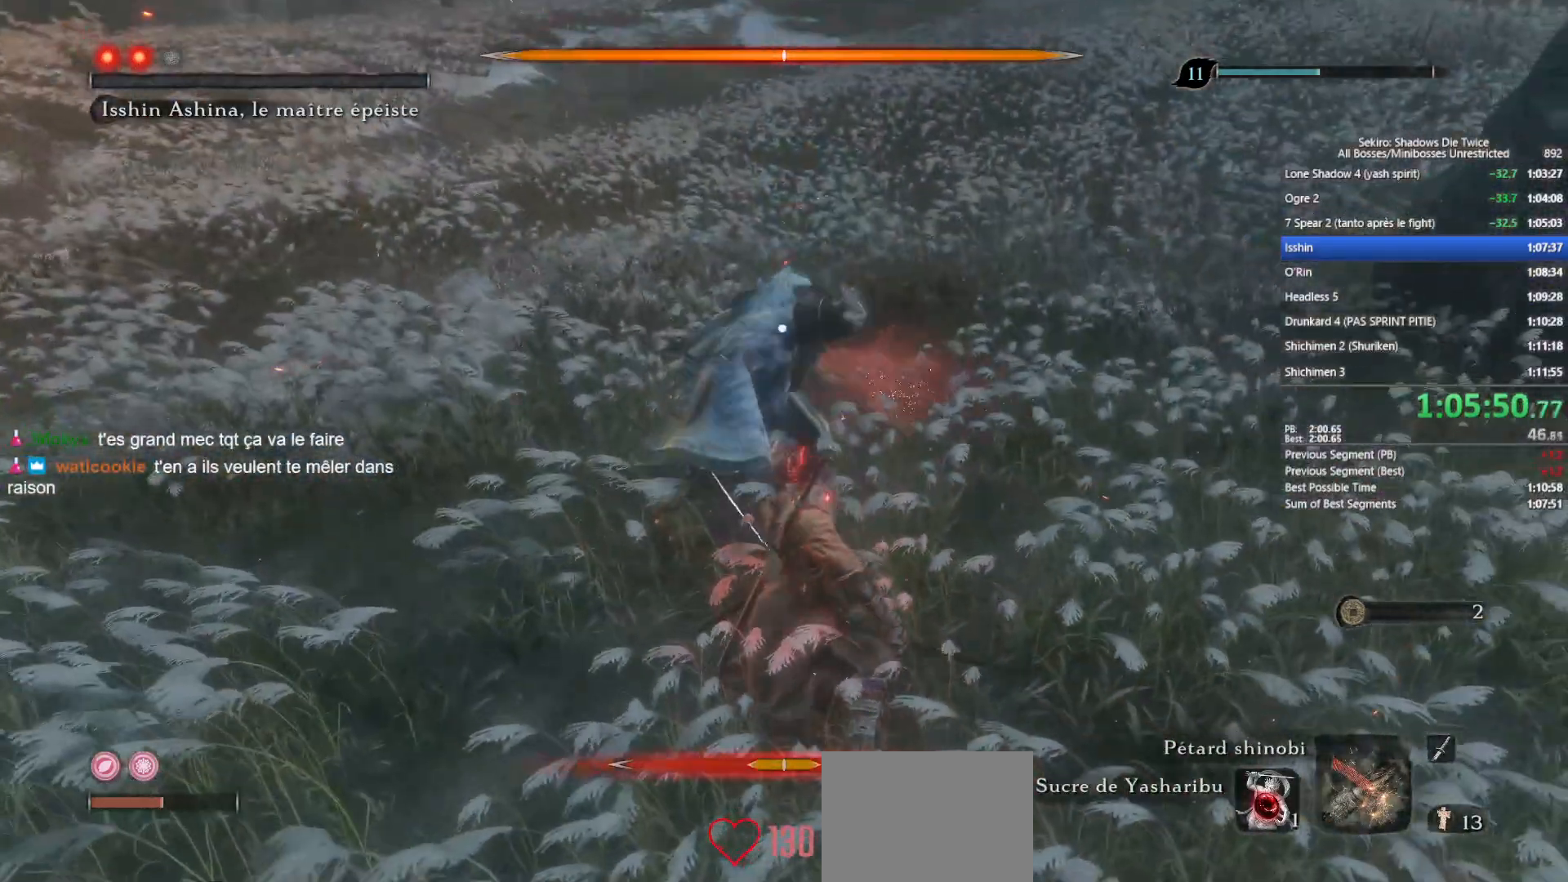
{"buttons": [], "left_stick": "center", "right_stick": "center", "events": [[33, "DPAD_UP", "down"], [83, "DPAD_UP", "up"], [200, "DPAD_UP", "down"], [267, "DPAD_UP", "up"]]}
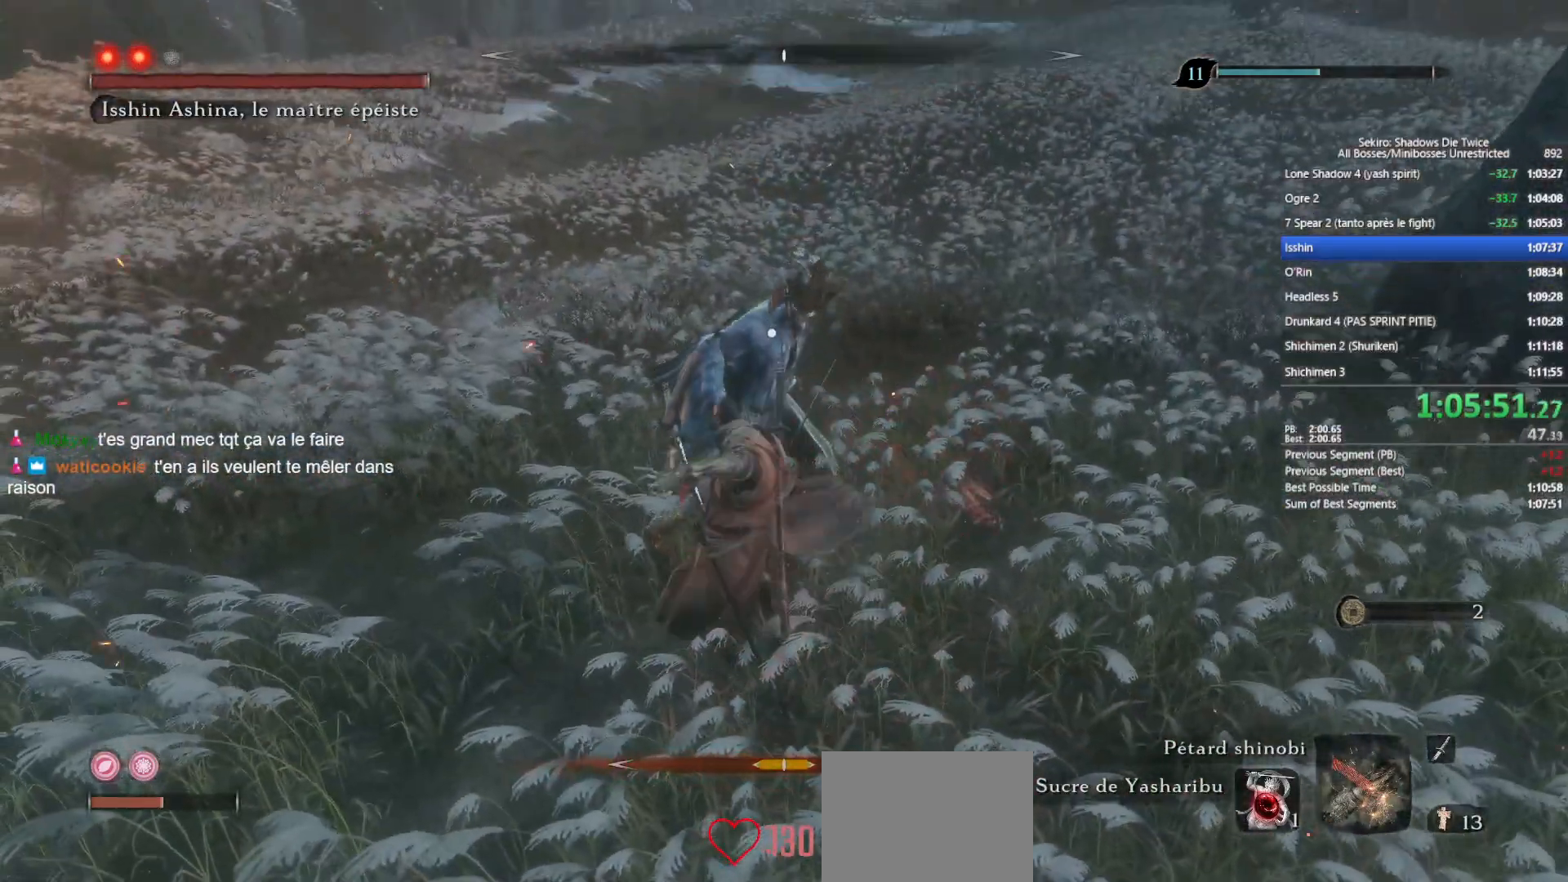
{"buttons": [], "left_stick": "center", "right_stick": "center", "events": [[117, "DPAD_LEFT", "down"], [233, "DPAD_LEFT", "up"], [250, "DPAD_LEFT", "down"], [350, "DPAD_LEFT", "up"]]}
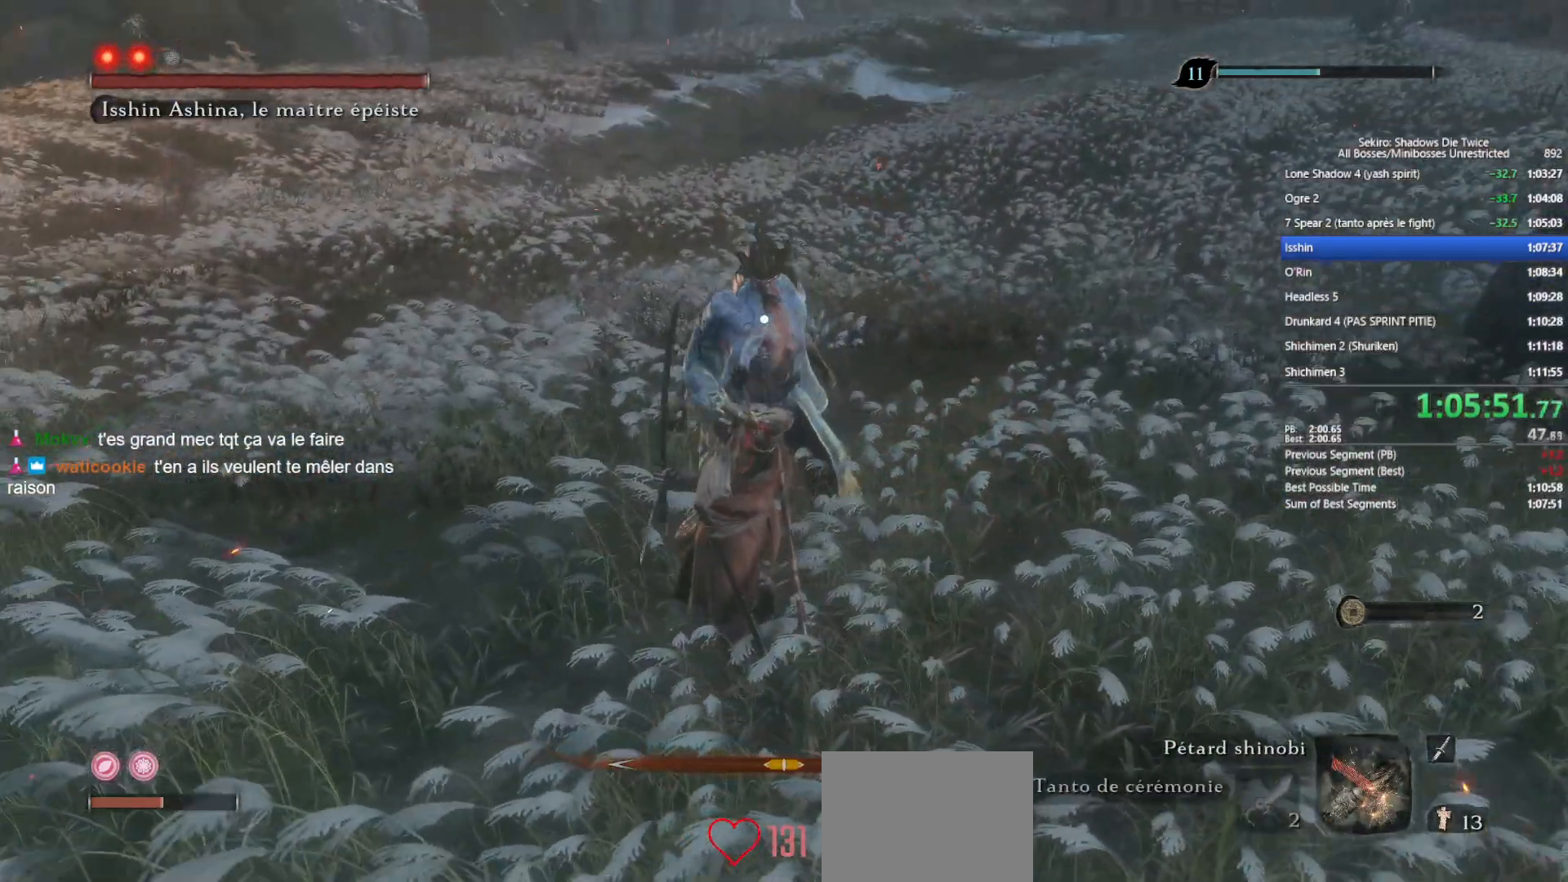
{"buttons": [], "left_stick": "center", "right_stick": "center", "events": []}
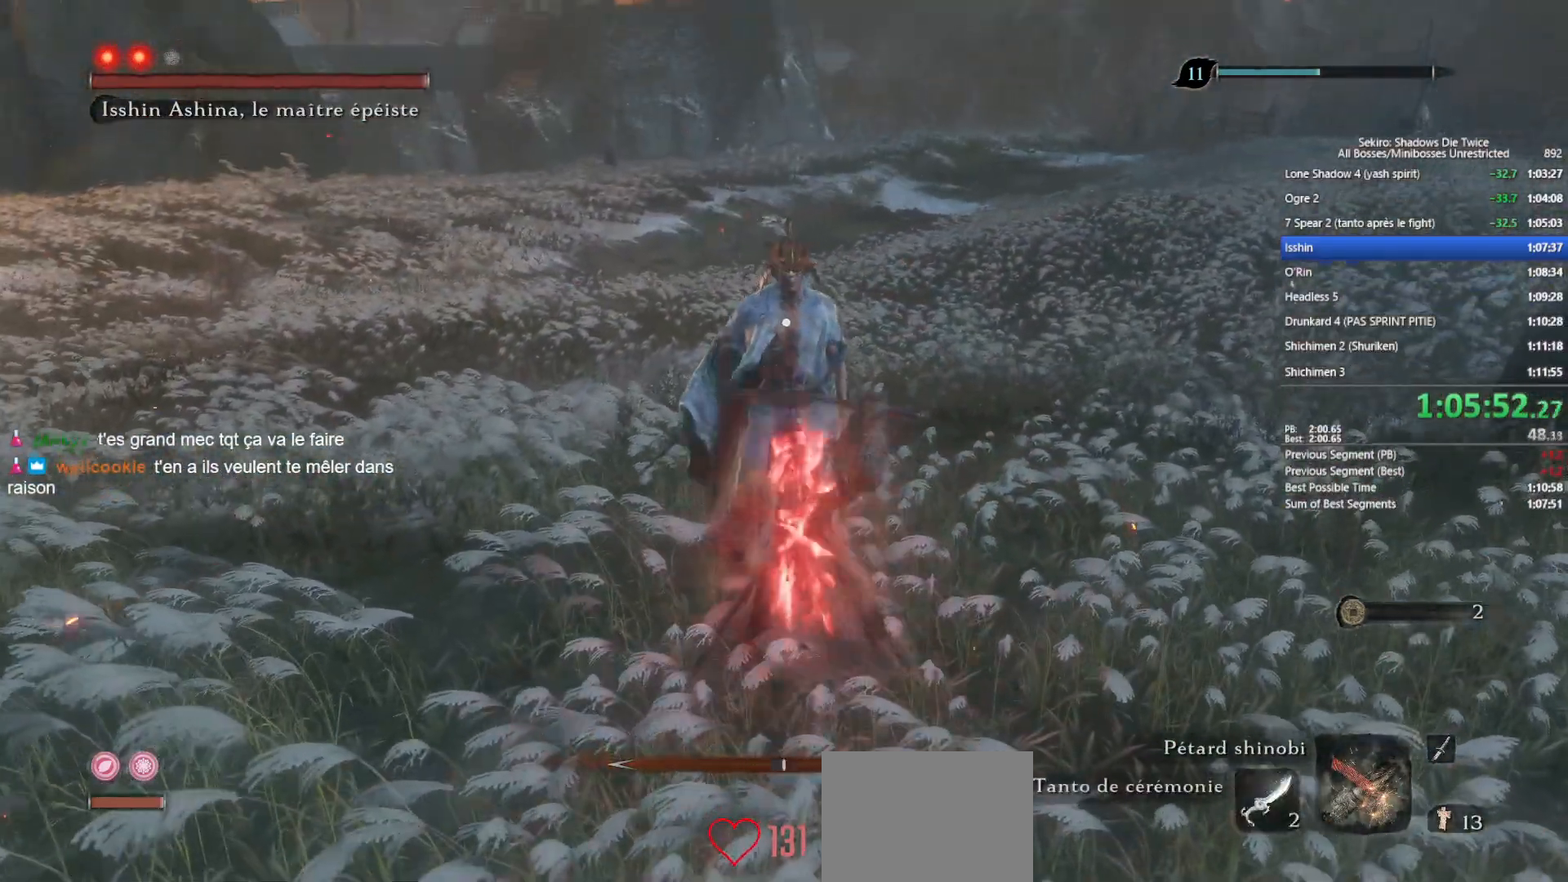
{"buttons": [], "left_stick": "center", "right_stick": "center", "events": []}
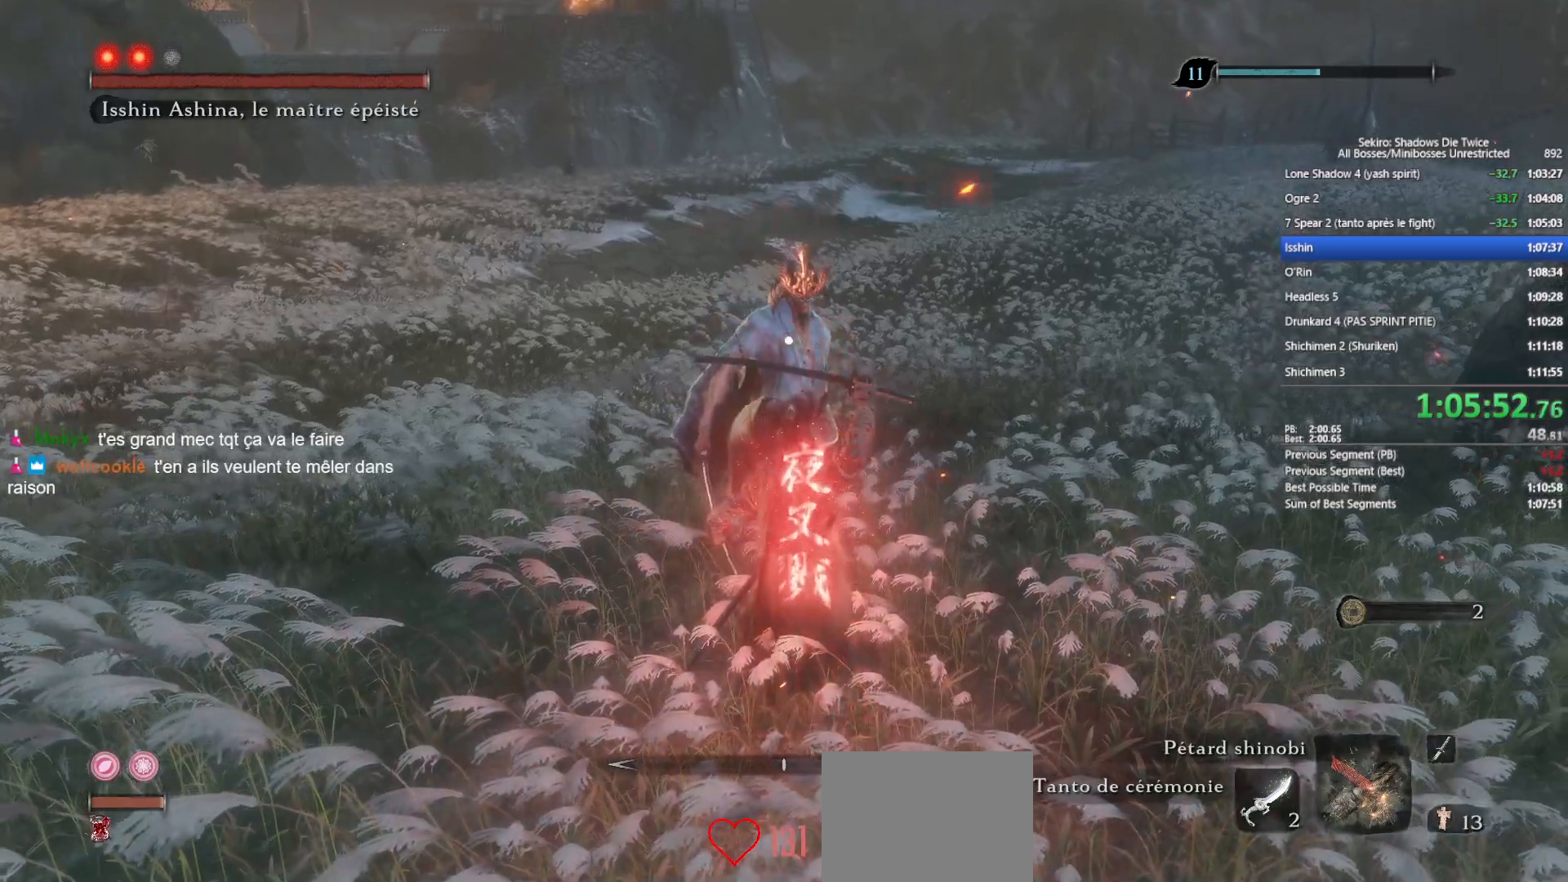
{"buttons": [], "left_stick": "down", "right_stick": "center", "events": [[167, "left_stick", "down"], [300, "B", "down"], [467, "B", "up"]]}
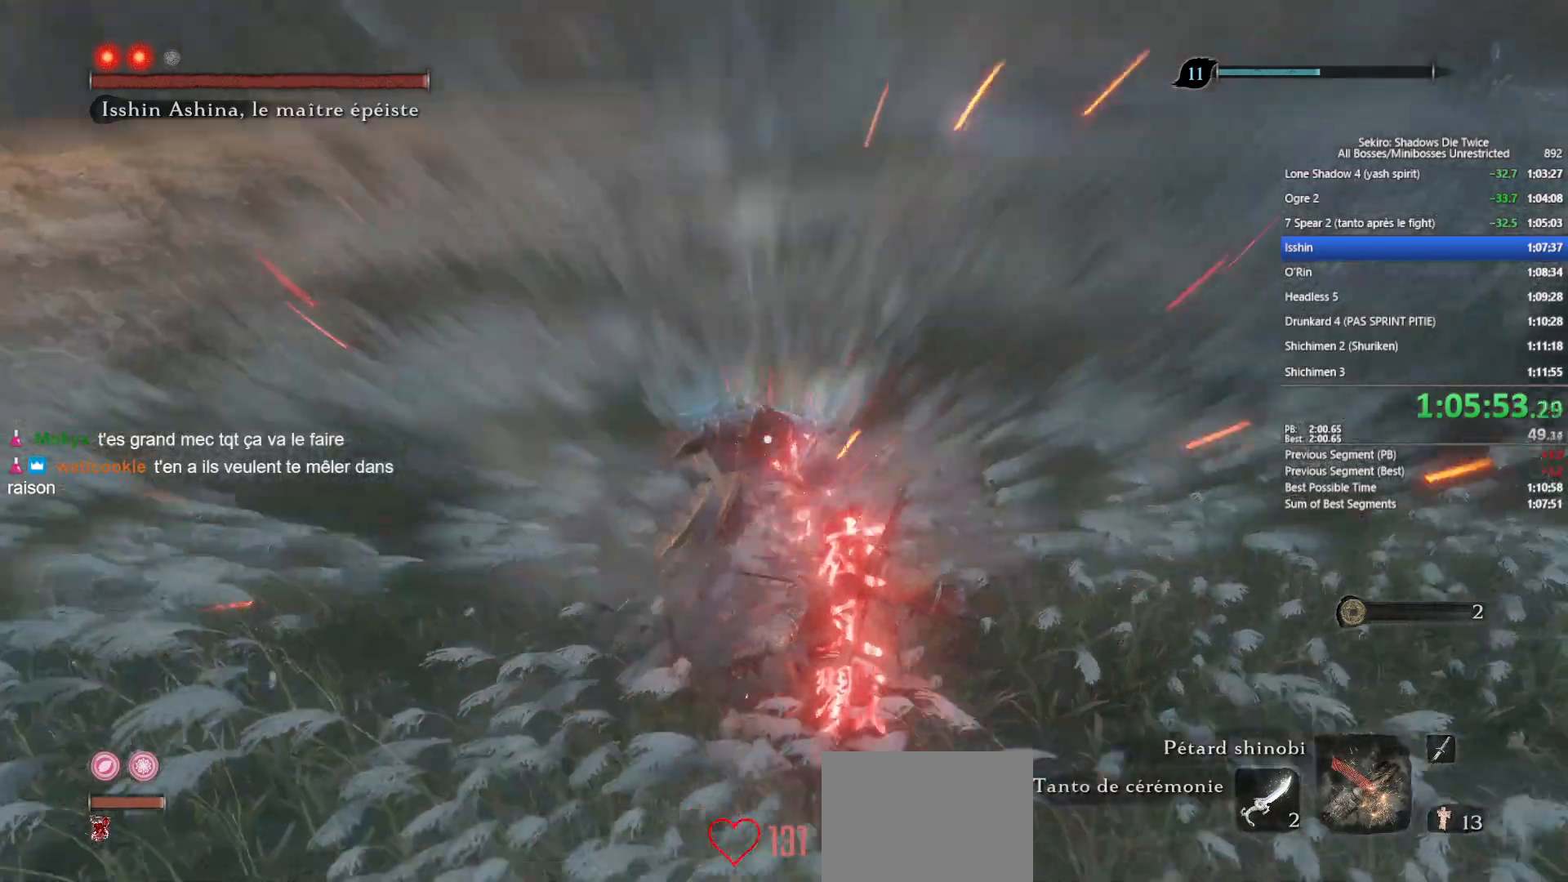
{"buttons": ["B"], "left_stick": "up", "right_stick": "center", "events": [[150, "left_stick", "up"], [500, "B", "down"]]}
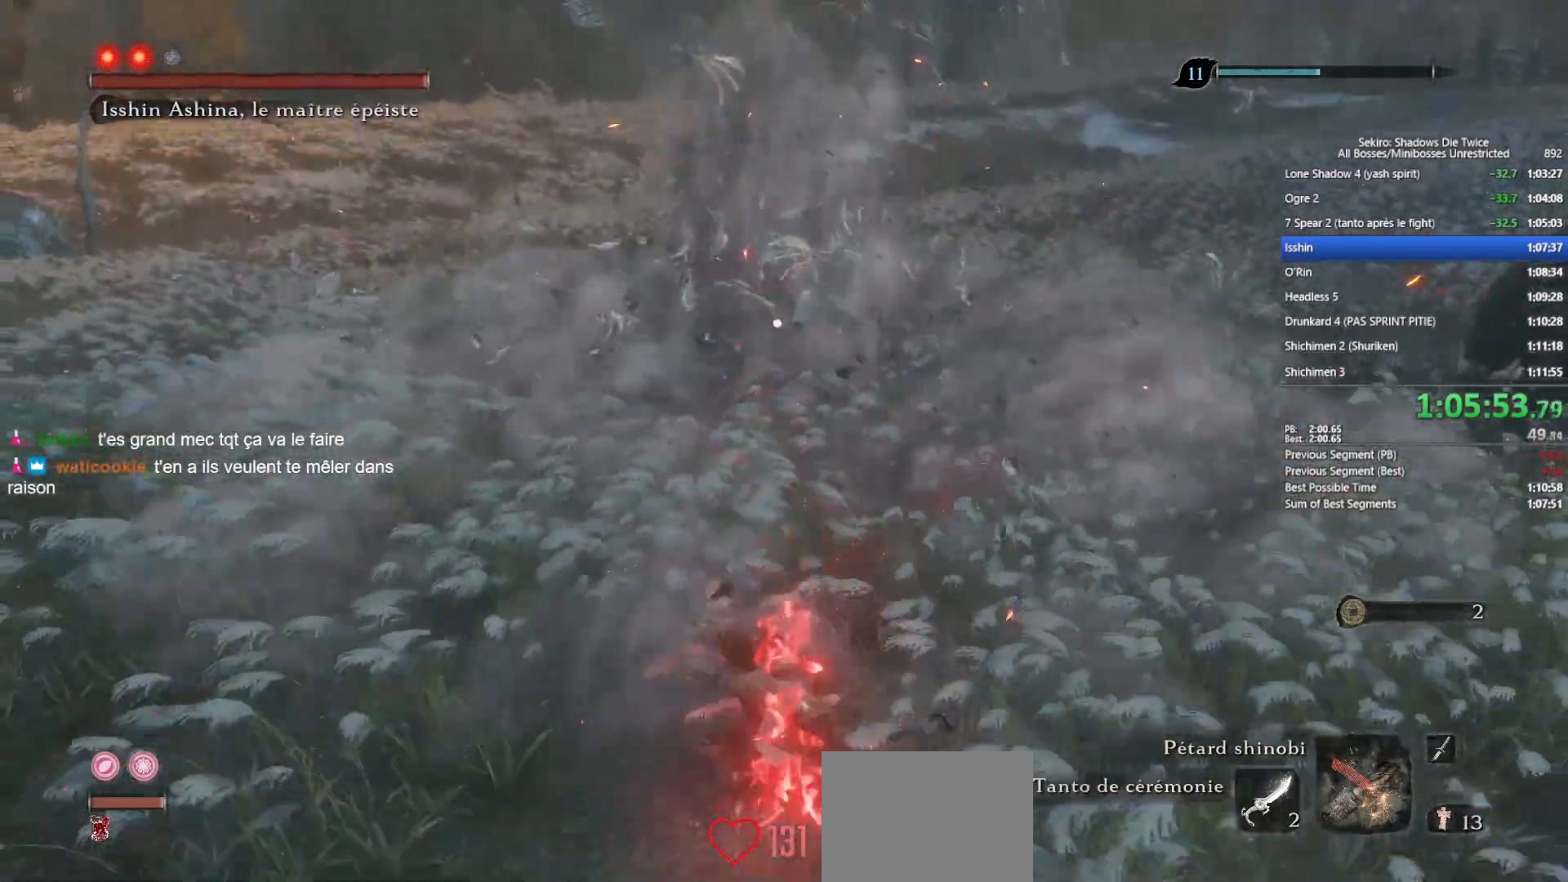
{"buttons": [], "left_stick": "right", "right_stick": "center", "events": [[33, "left_stick", "up-right"], [100, "B", "up"], [217, "B", "down"], [283, "B", "up"], [367, "left_stick", "right"], [383, "B", "down"], [483, "B", "up"]]}
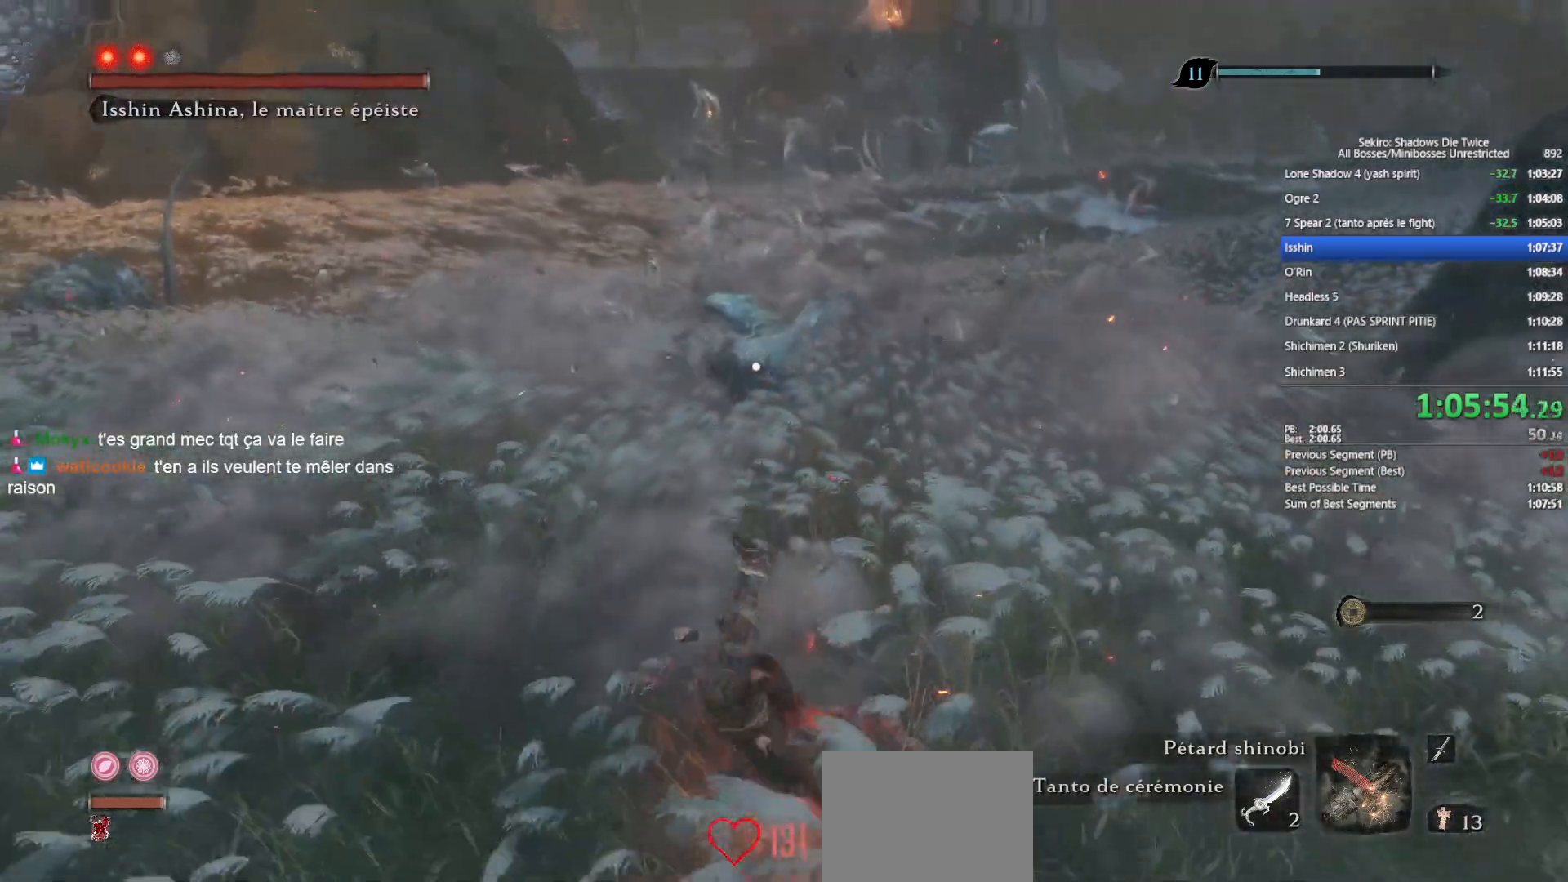
{"buttons": [], "left_stick": "up-right", "right_stick": "center", "events": [[50, "B", "down"], [150, "B", "up"], [217, "B", "down"], [267, "left_stick", "up-right"], [333, "B", "up"], [383, "B", "down"], [467, "B", "up"]]}
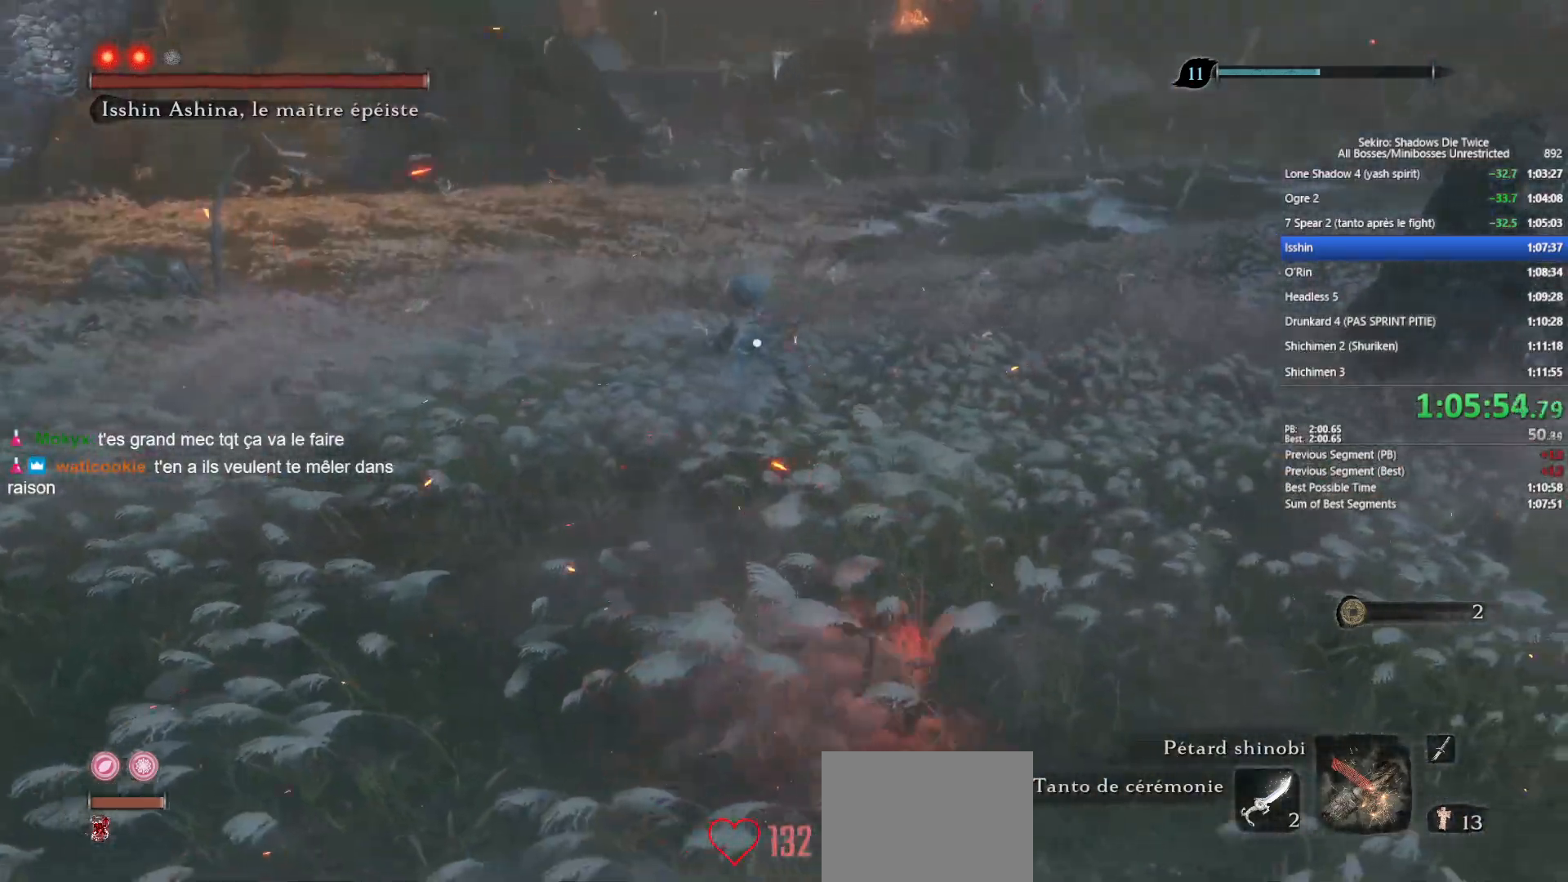
{"buttons": [], "left_stick": "up-right", "right_stick": "center", "events": [[233, "DPAD_UP", "down"], [350, "DPAD_UP", "up"]]}
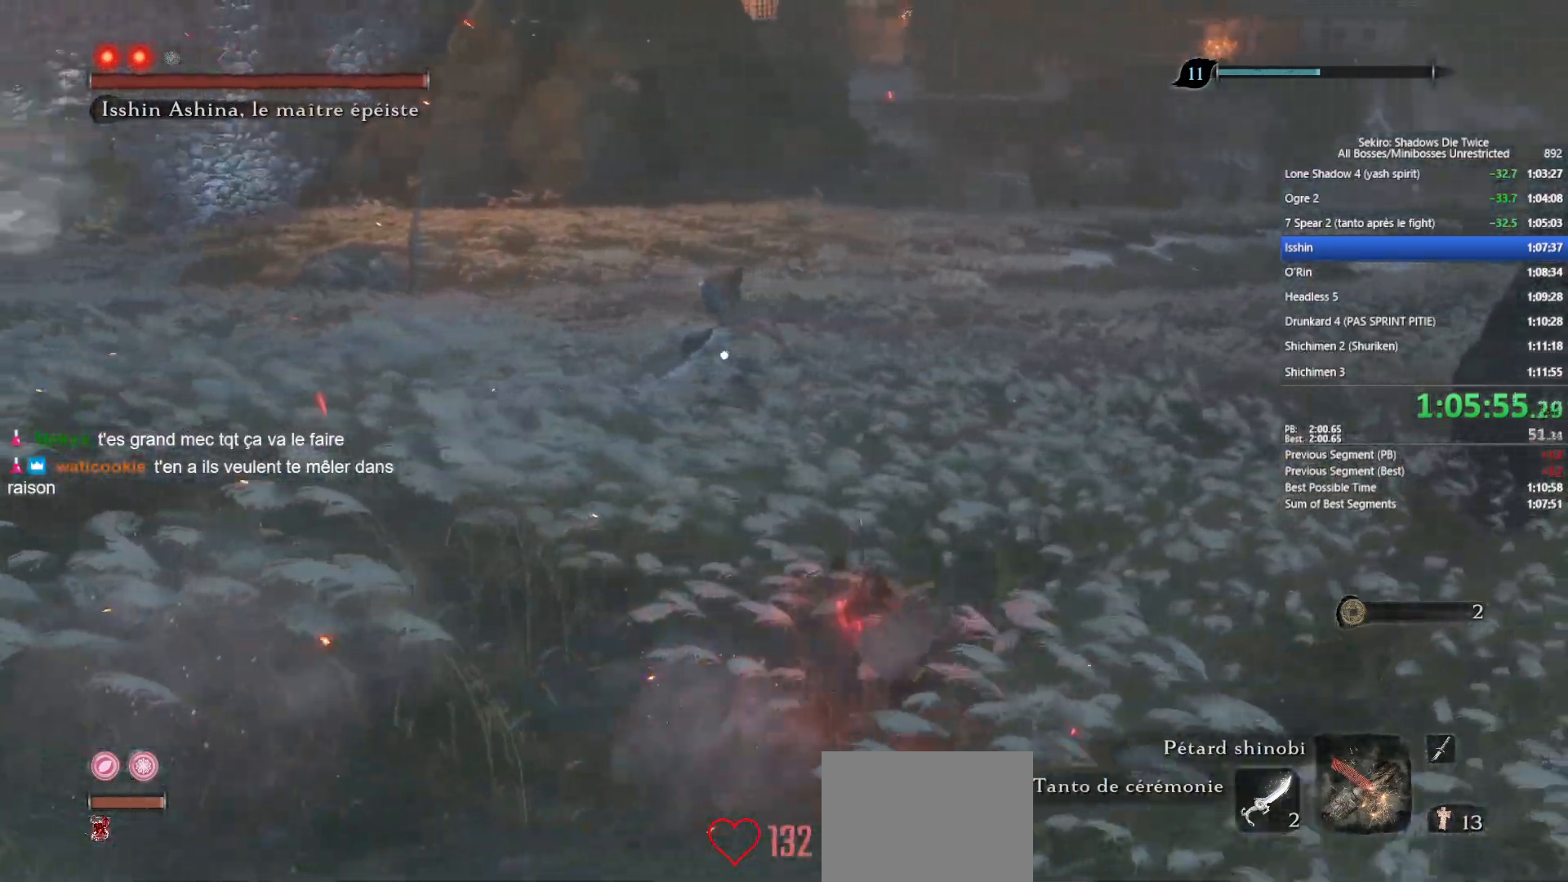
{"buttons": [], "left_stick": "up-right", "right_stick": "center", "events": [[33, "DPAD_UP", "down"], [100, "DPAD_UP", "up"], [217, "DPAD_UP", "down"], [250, "DPAD_UP", "up"]]}
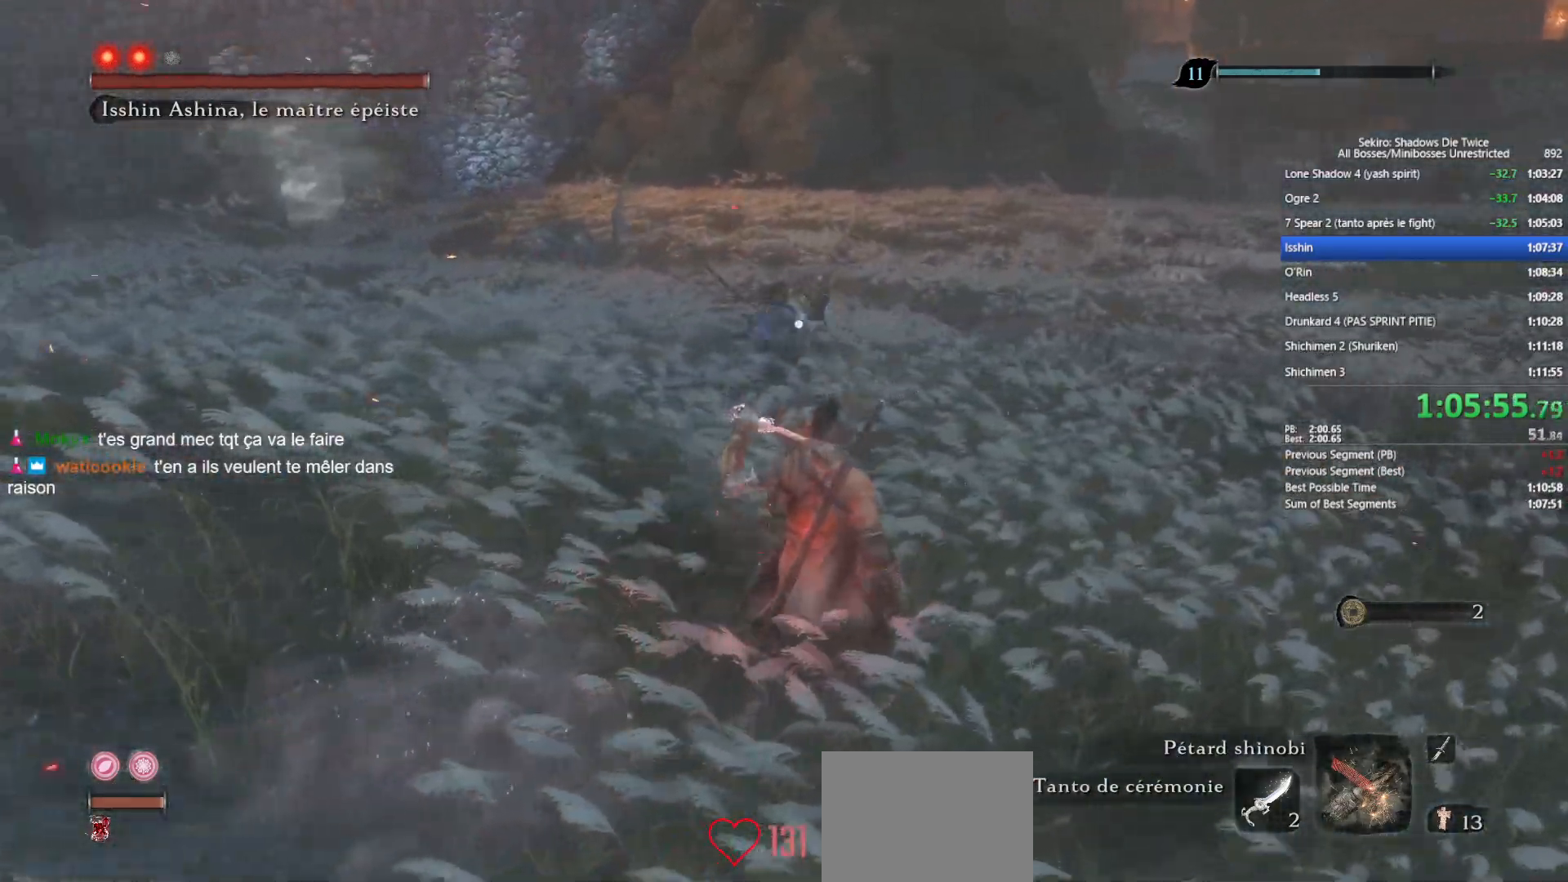
{"buttons": [], "left_stick": "up", "right_stick": "center", "events": [[133, "left_stick", "up"]]}
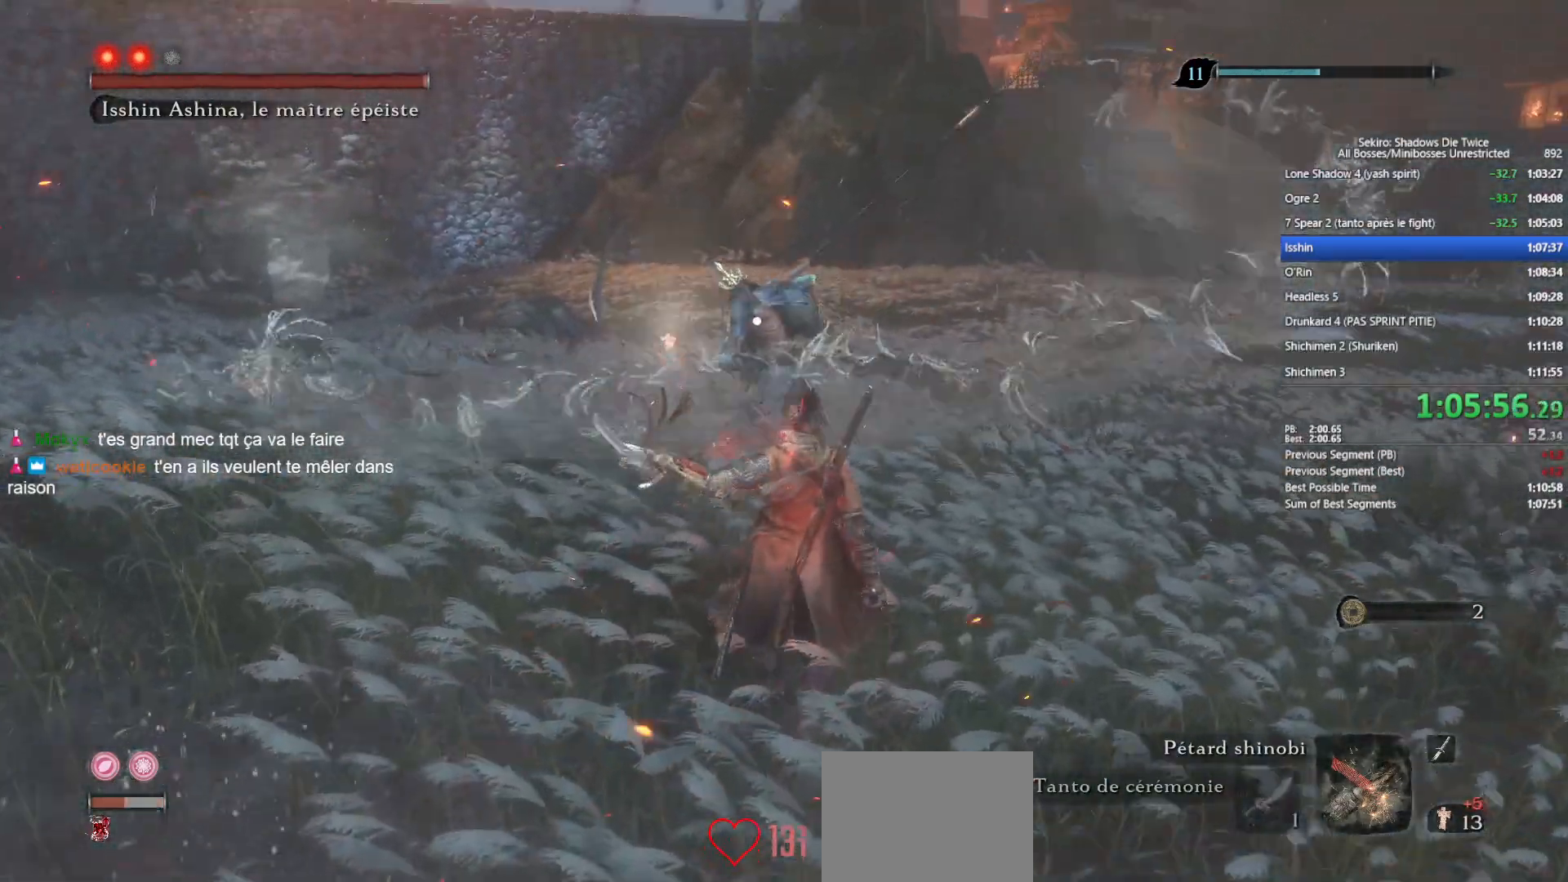
{"buttons": [], "left_stick": "up", "right_stick": "center", "events": [[100, "B", "down"], [217, "B", "up"]]}
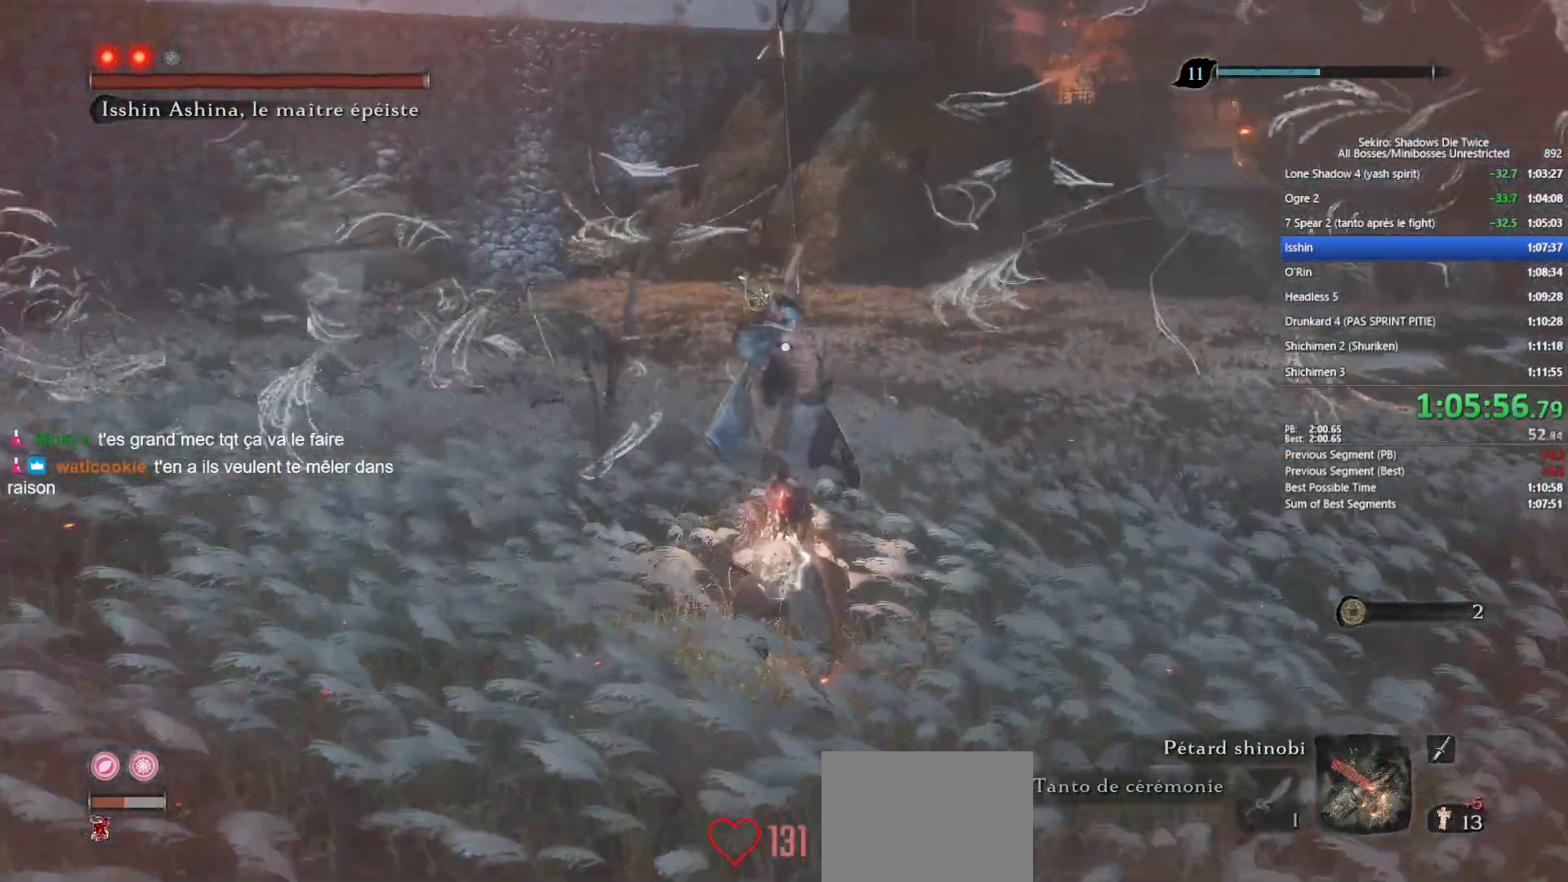
{"buttons": [], "left_stick": "up", "right_stick": "center", "events": [[133, "R2", "down"], [283, "R2", "up"]]}
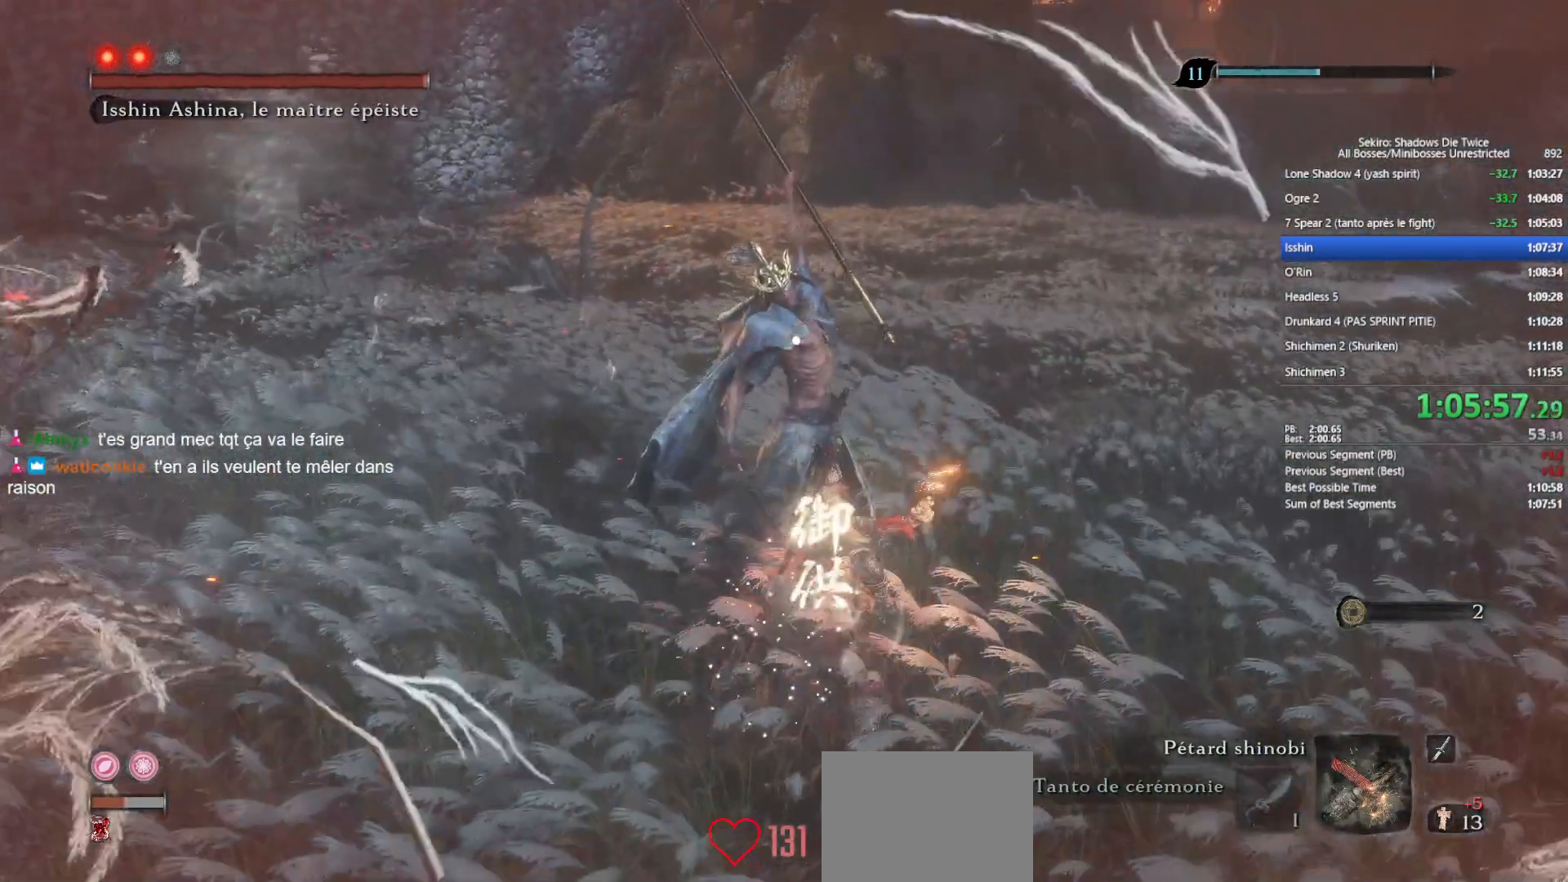
{"buttons": ["A"], "left_stick": "up", "right_stick": "center", "events": [[433, "A", "down"]]}
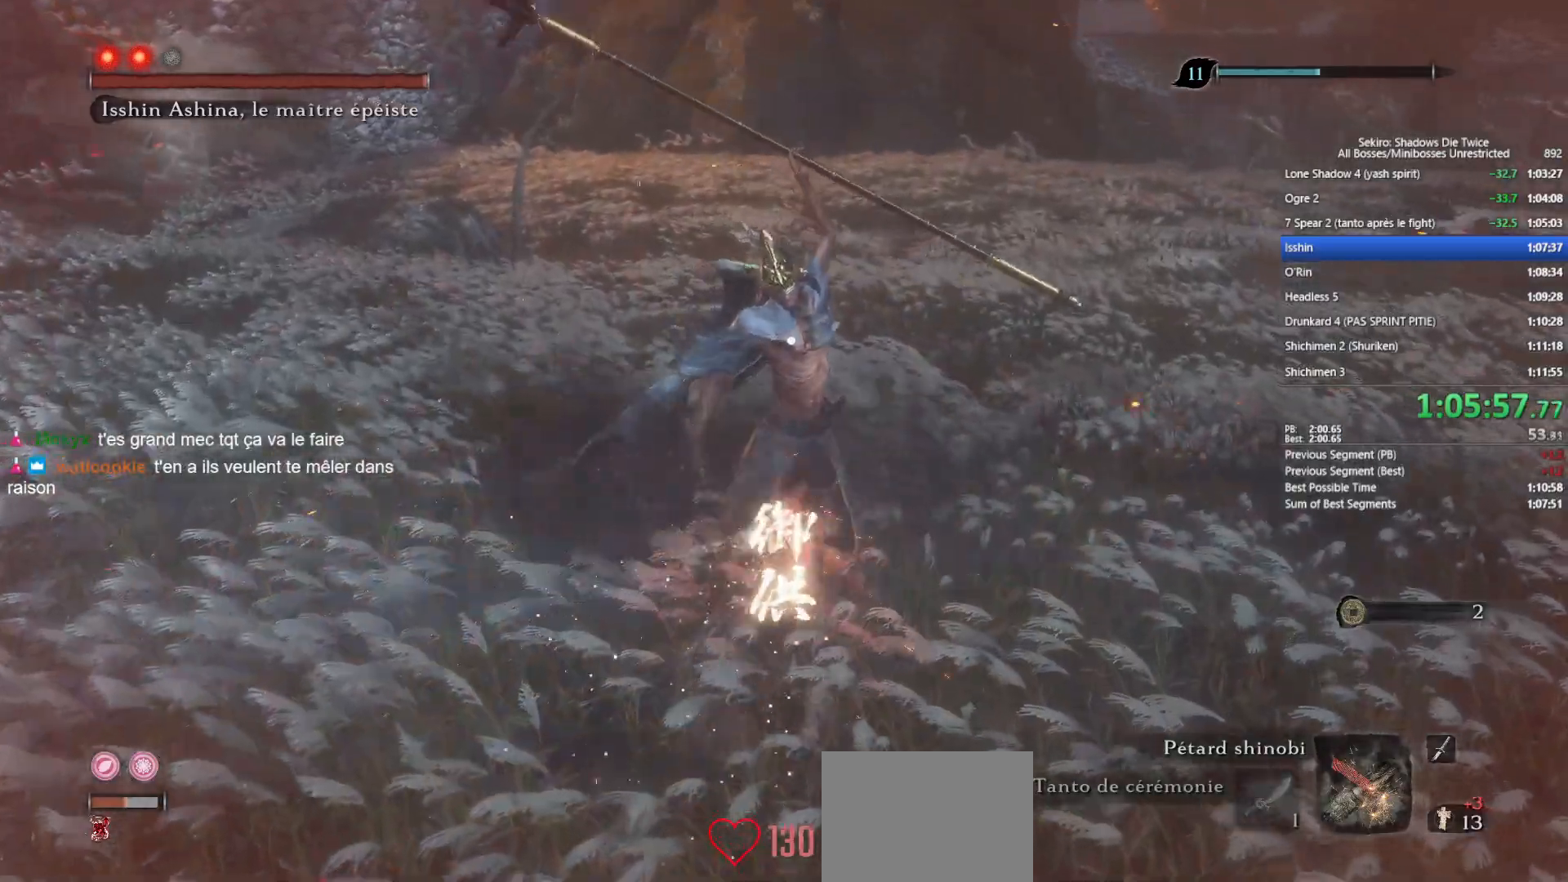
{"buttons": ["L1", "R1", "R3"], "left_stick": "up", "right_stick": "left", "events": [[83, "A", "up"], [167, "L1", "down"], [183, "R1", "down"], [183, "R3", "down"], [250, "right_stick", "left"]]}
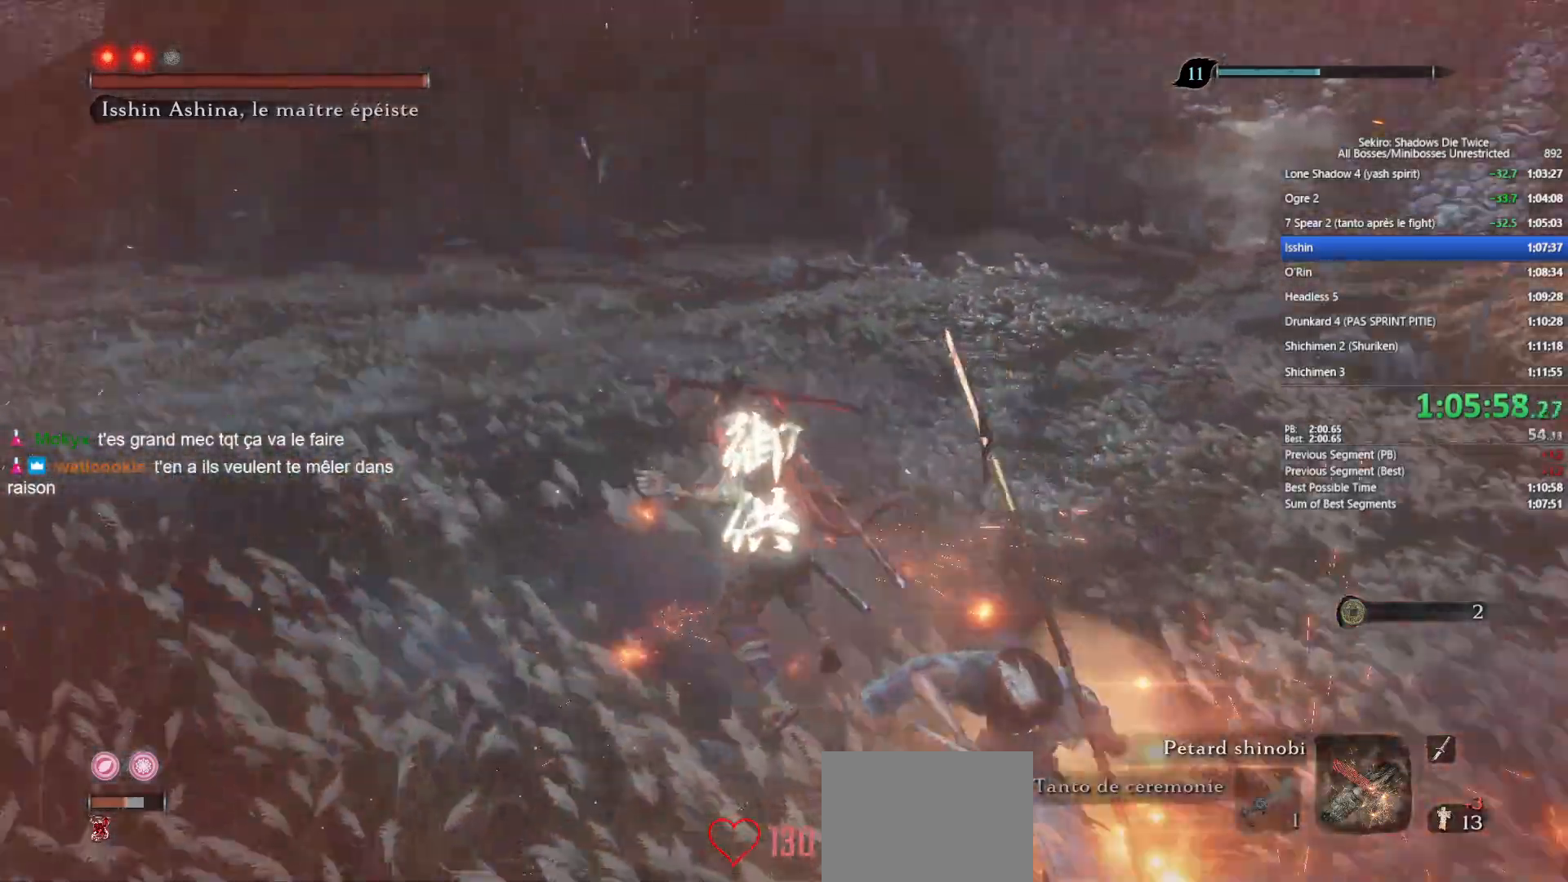
{"buttons": [], "left_stick": "up", "right_stick": "right", "events": [[33, "R3", "up"], [150, "L1", "up"], [150, "R1", "up"], [217, "right_stick", "center"], [367, "right_stick", "right"]]}
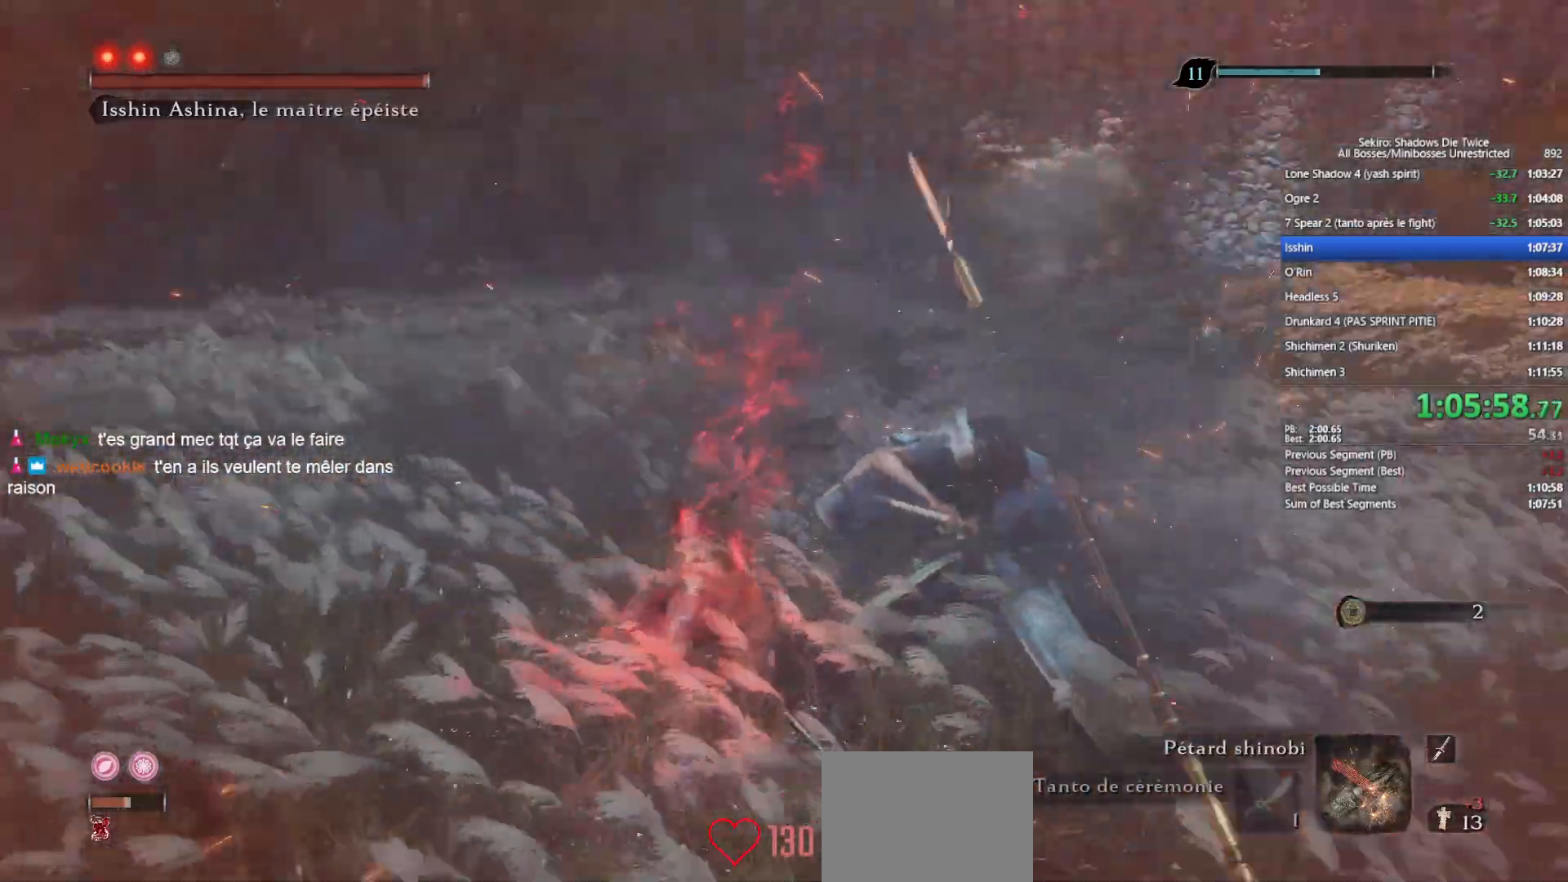
{"buttons": [], "left_stick": "up", "right_stick": "center", "events": [[300, "R3", "down"], [300, "right_stick", "center"], [433, "R3", "up"]]}
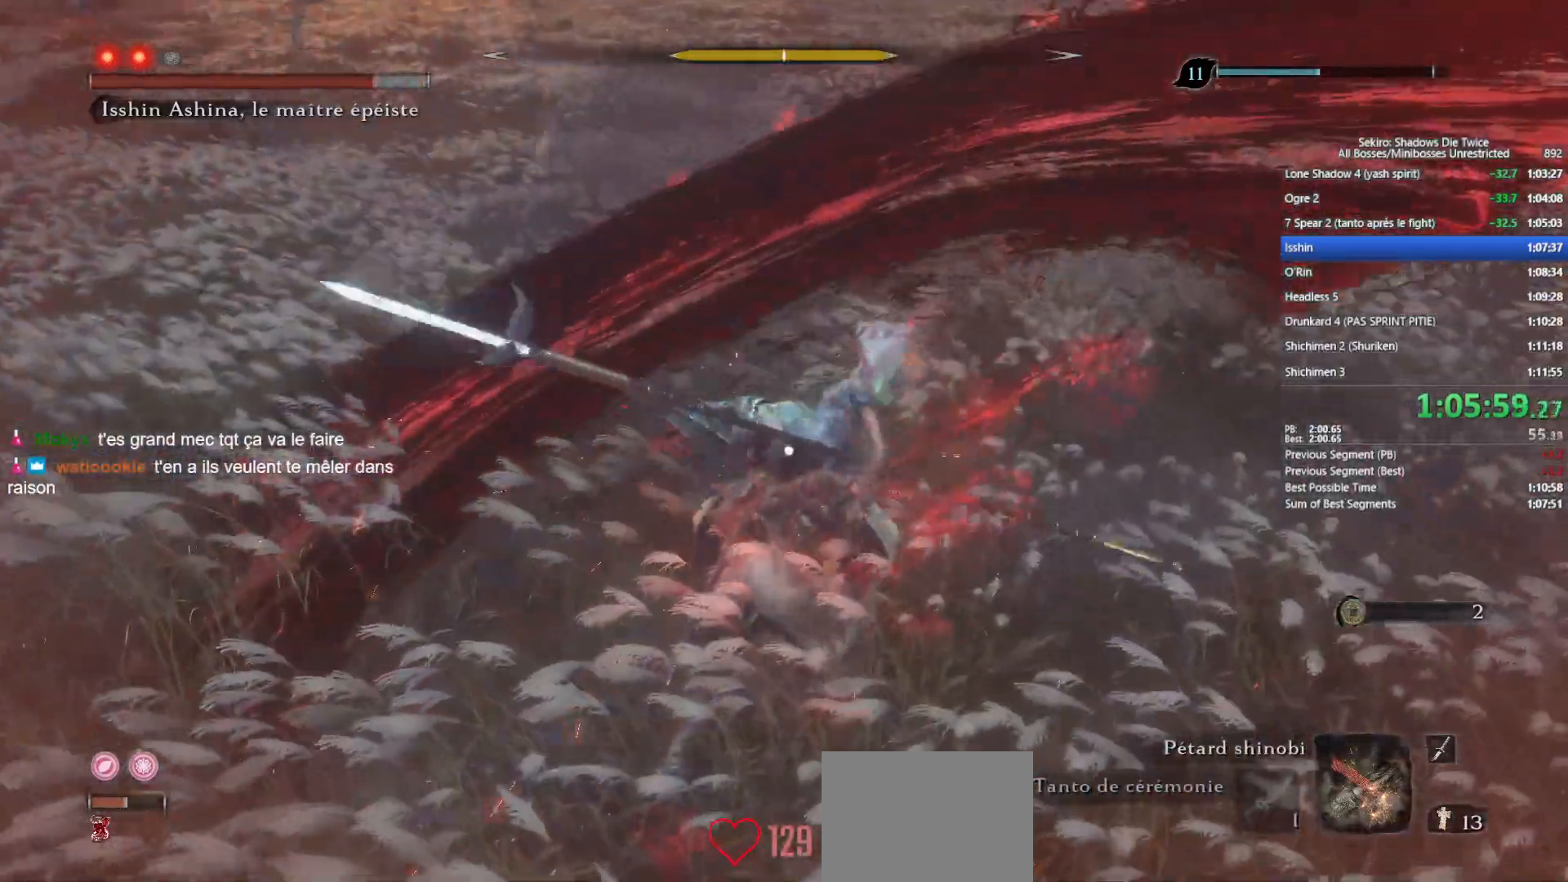
{"buttons": [], "left_stick": "up", "right_stick": "center", "events": []}
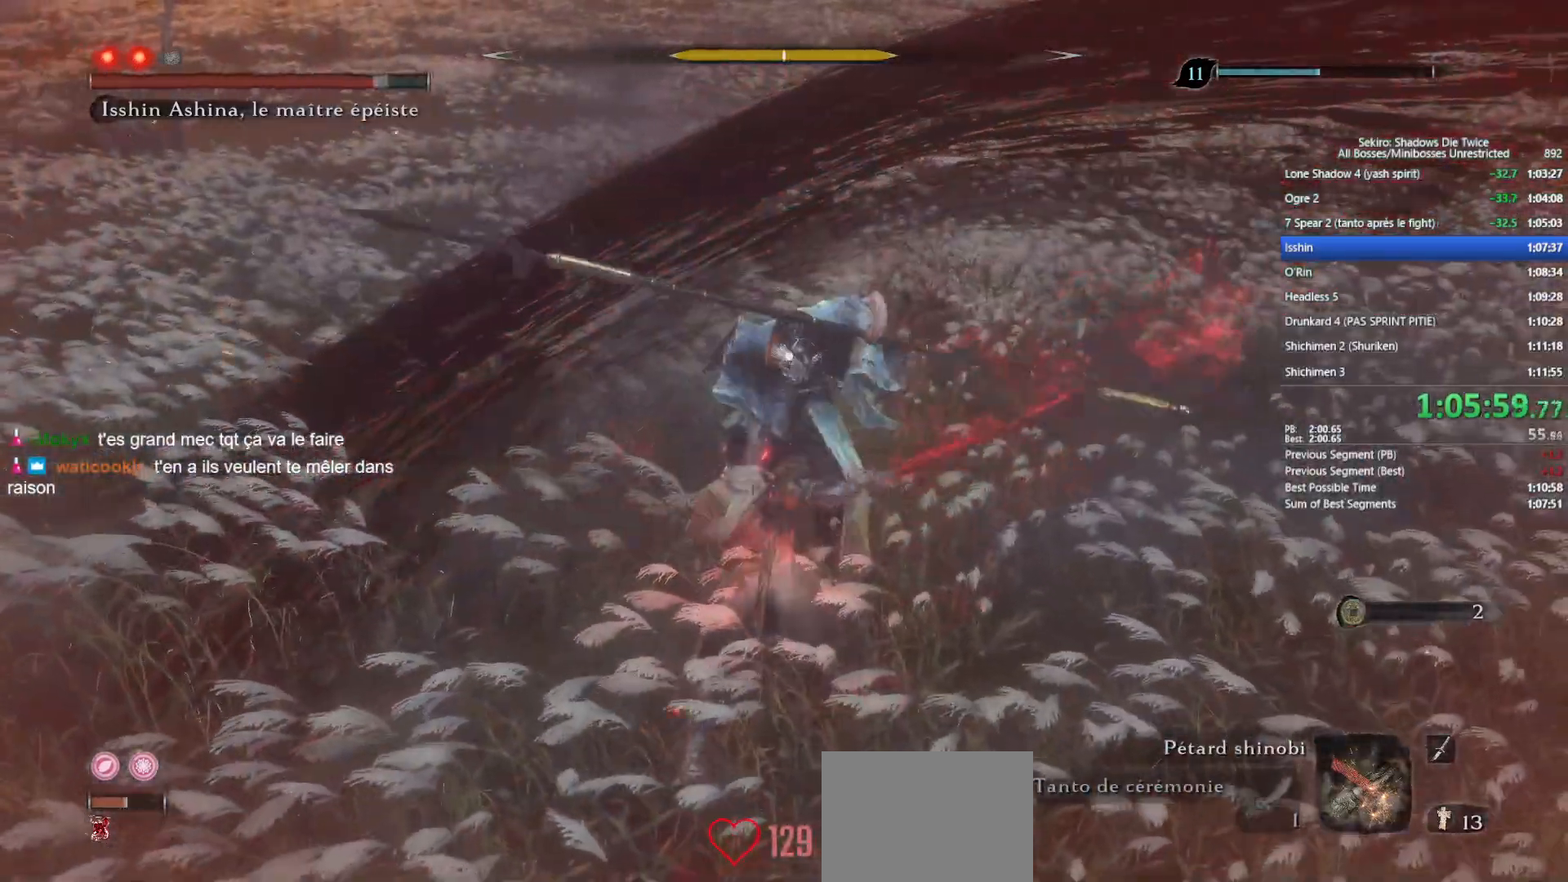
{"buttons": [], "left_stick": "up", "right_stick": "center", "events": []}
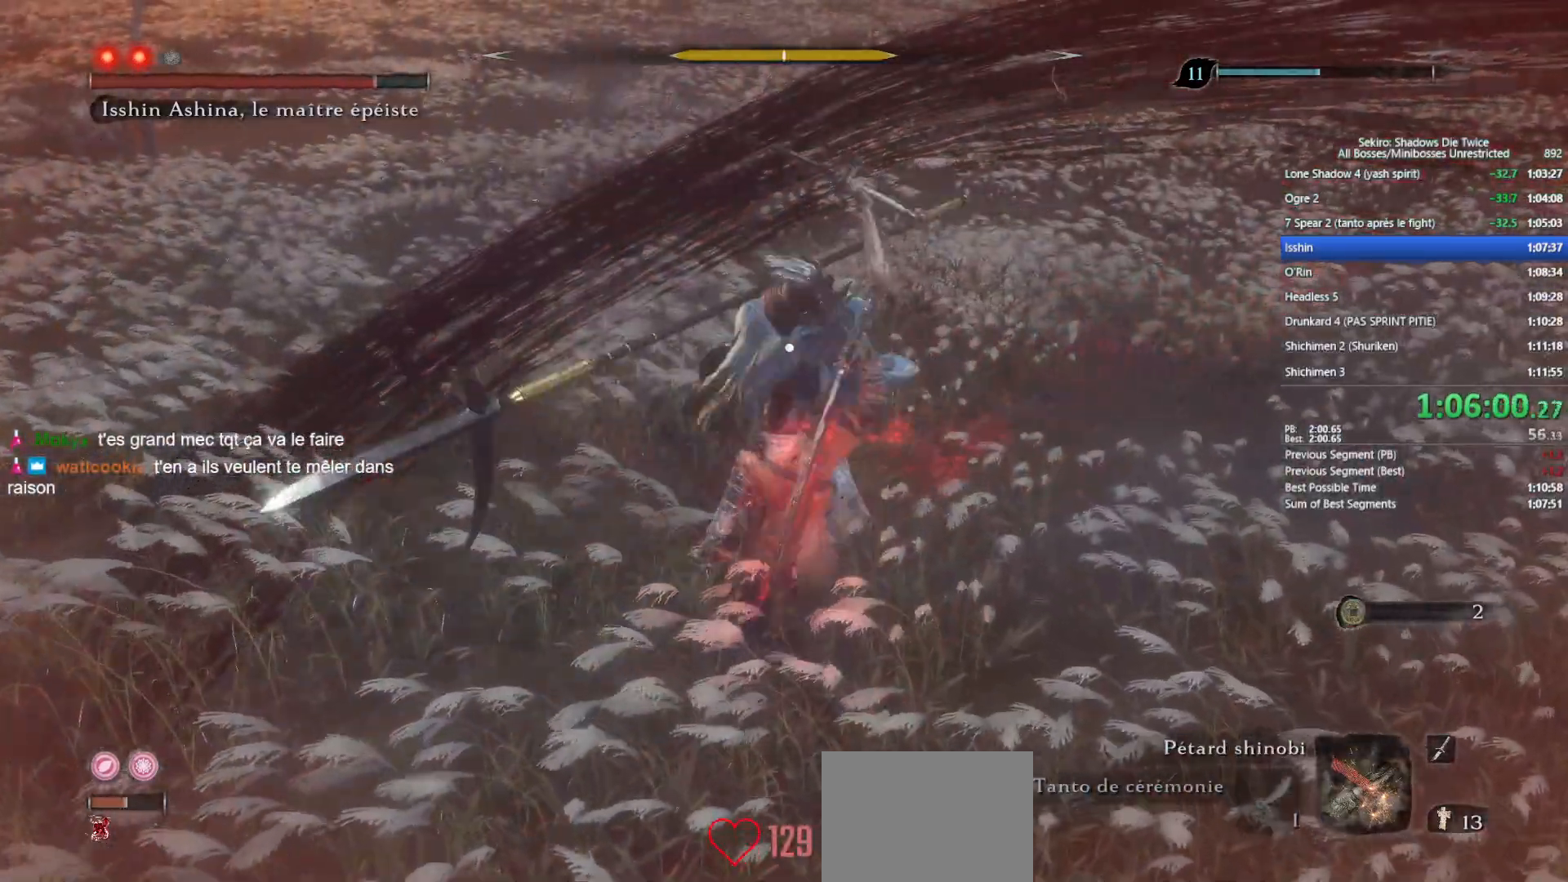
{"buttons": [], "left_stick": "up", "right_stick": "center", "events": [[250, "L1", "down"], [467, "L1", "up"]]}
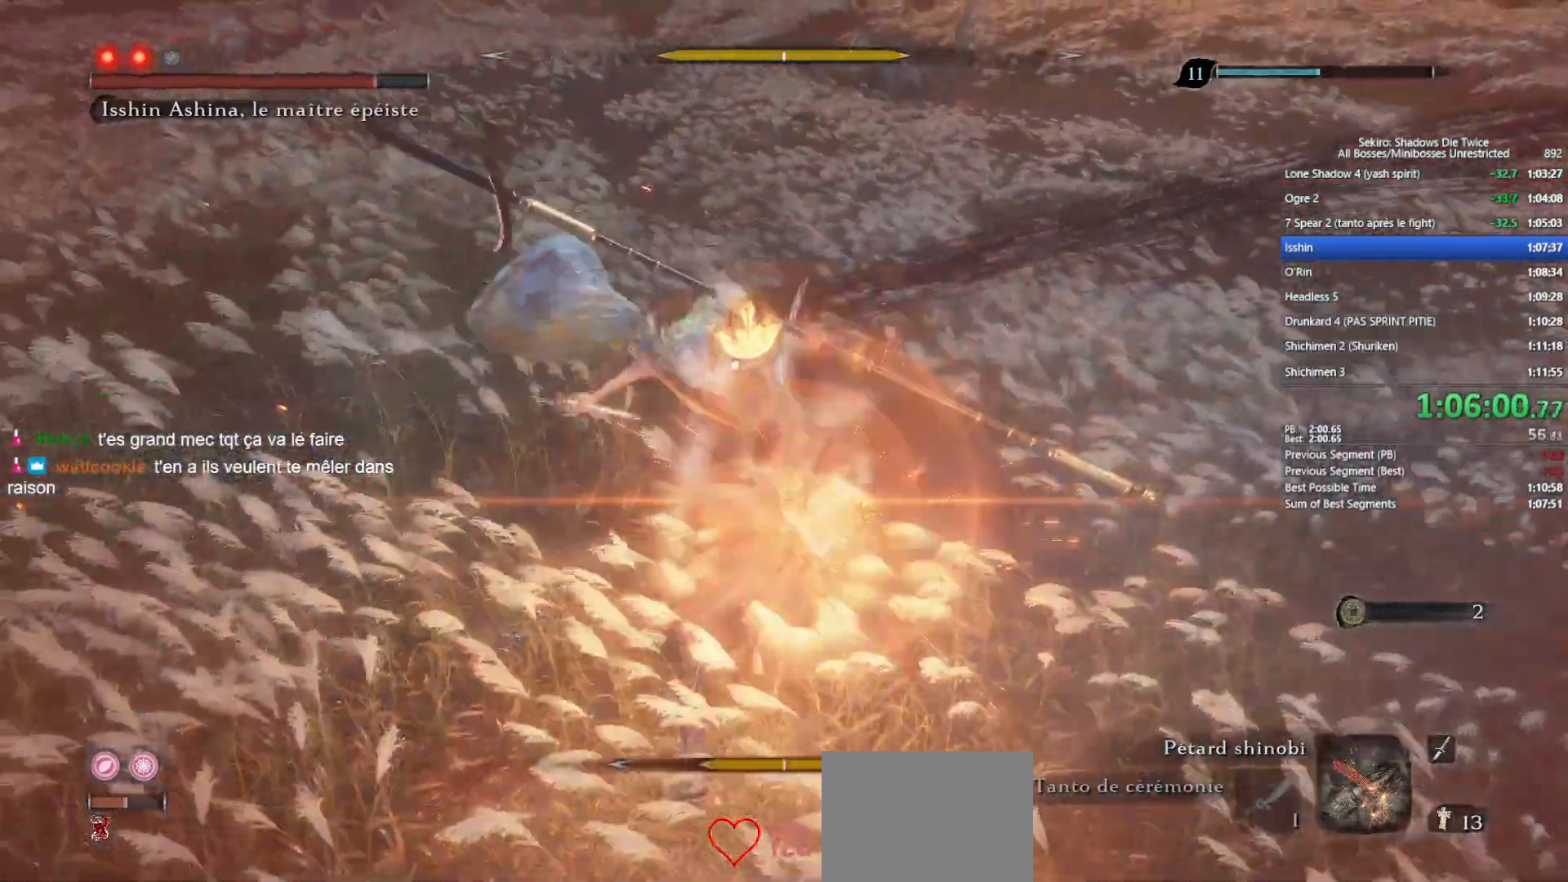
{"buttons": [], "left_stick": "up", "right_stick": "center", "events": [[183, "R1", "down"], [283, "R1", "up"]]}
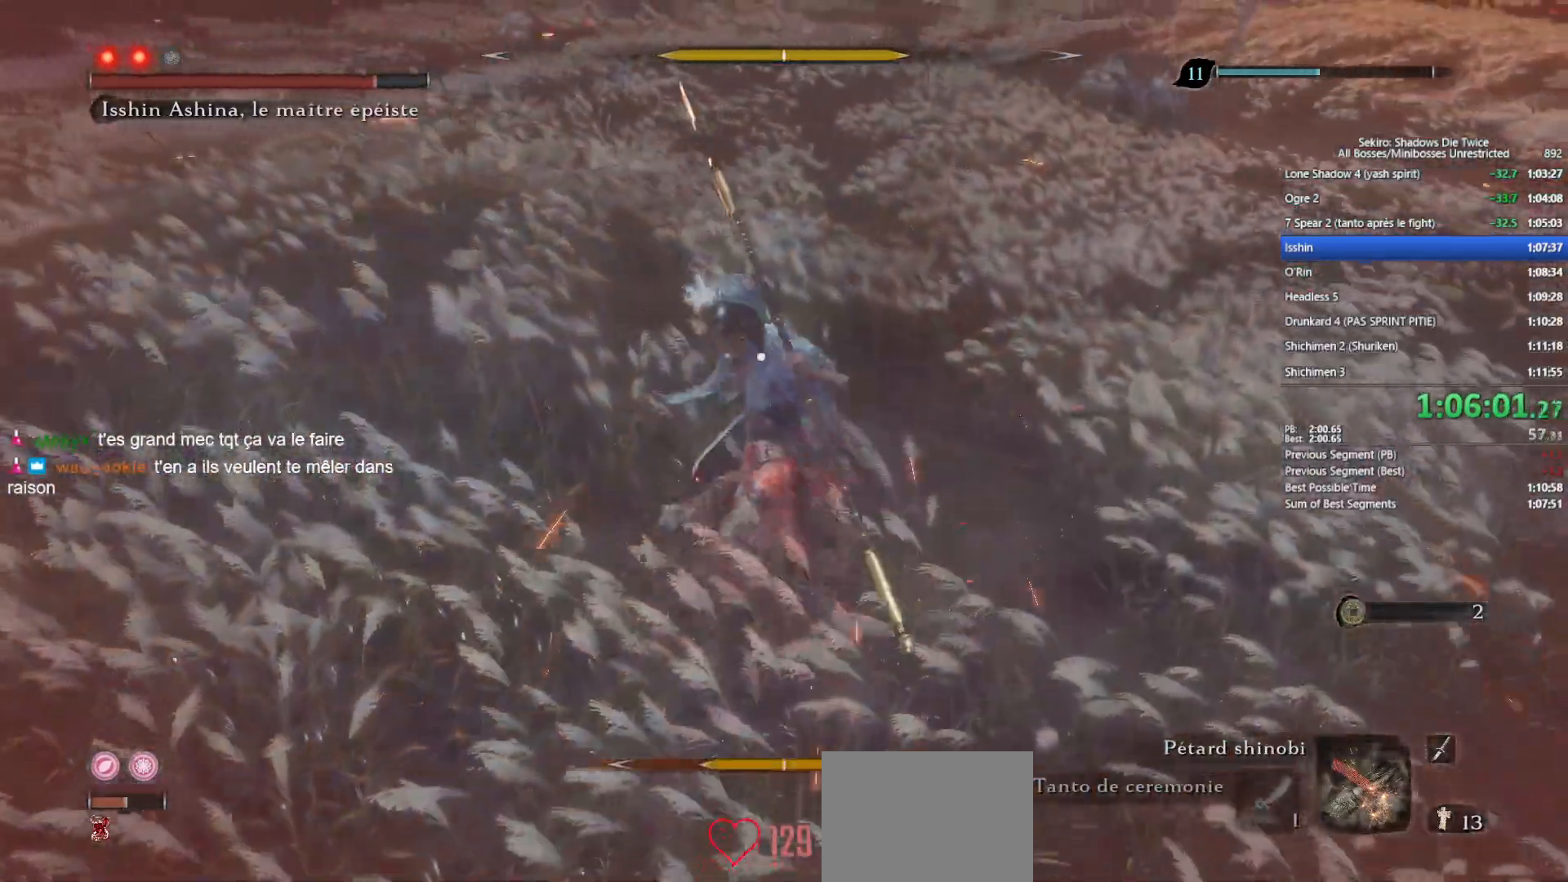
{"buttons": [], "left_stick": "up", "right_stick": "center", "events": []}
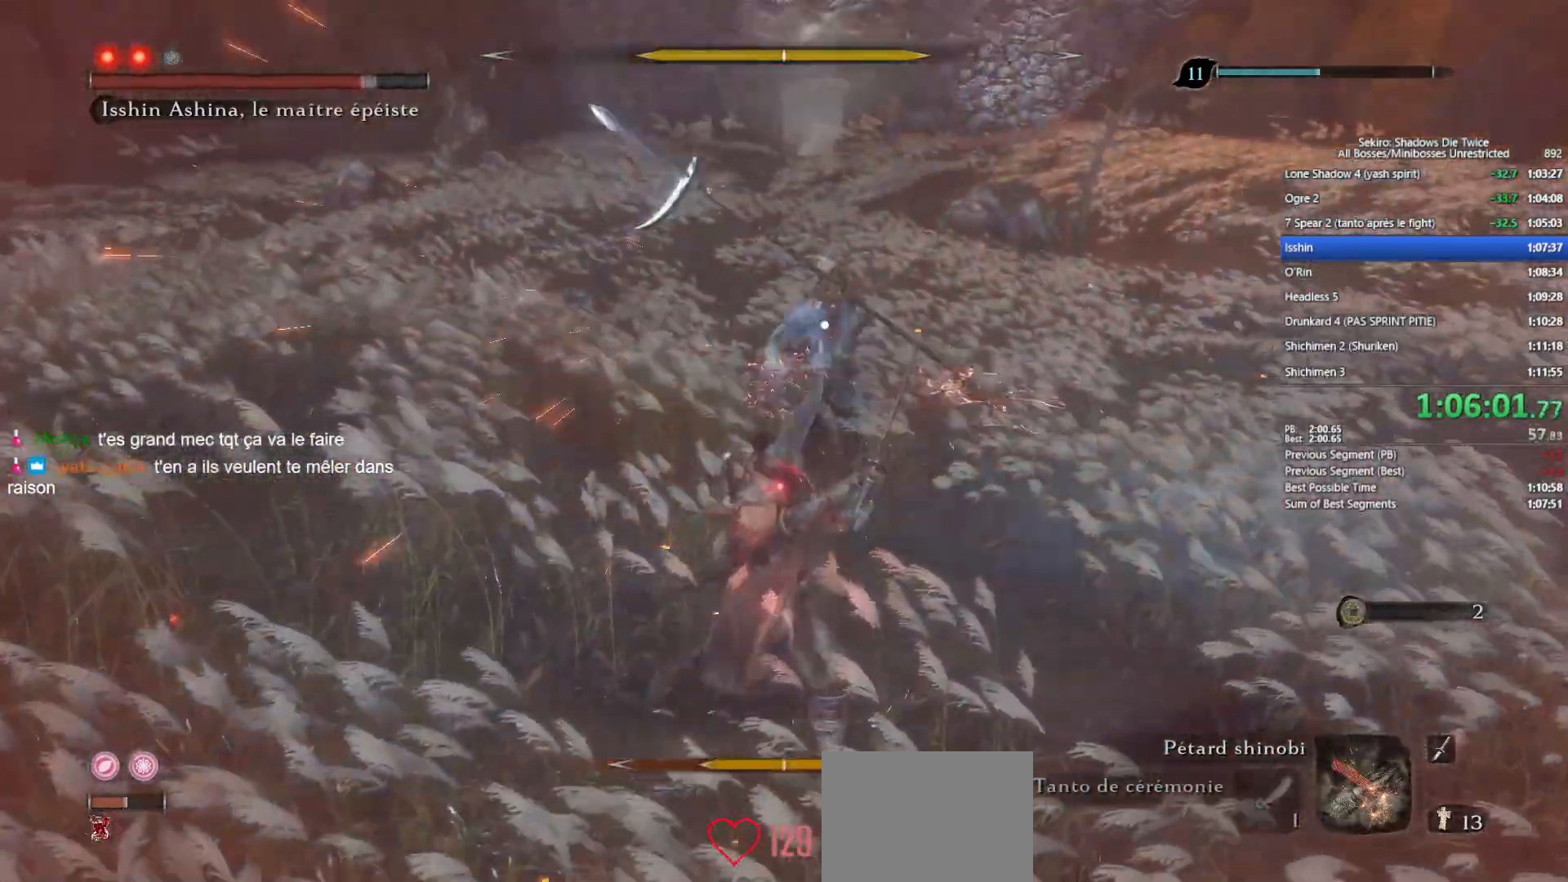
{"buttons": [], "left_stick": "up", "right_stick": "center", "events": []}
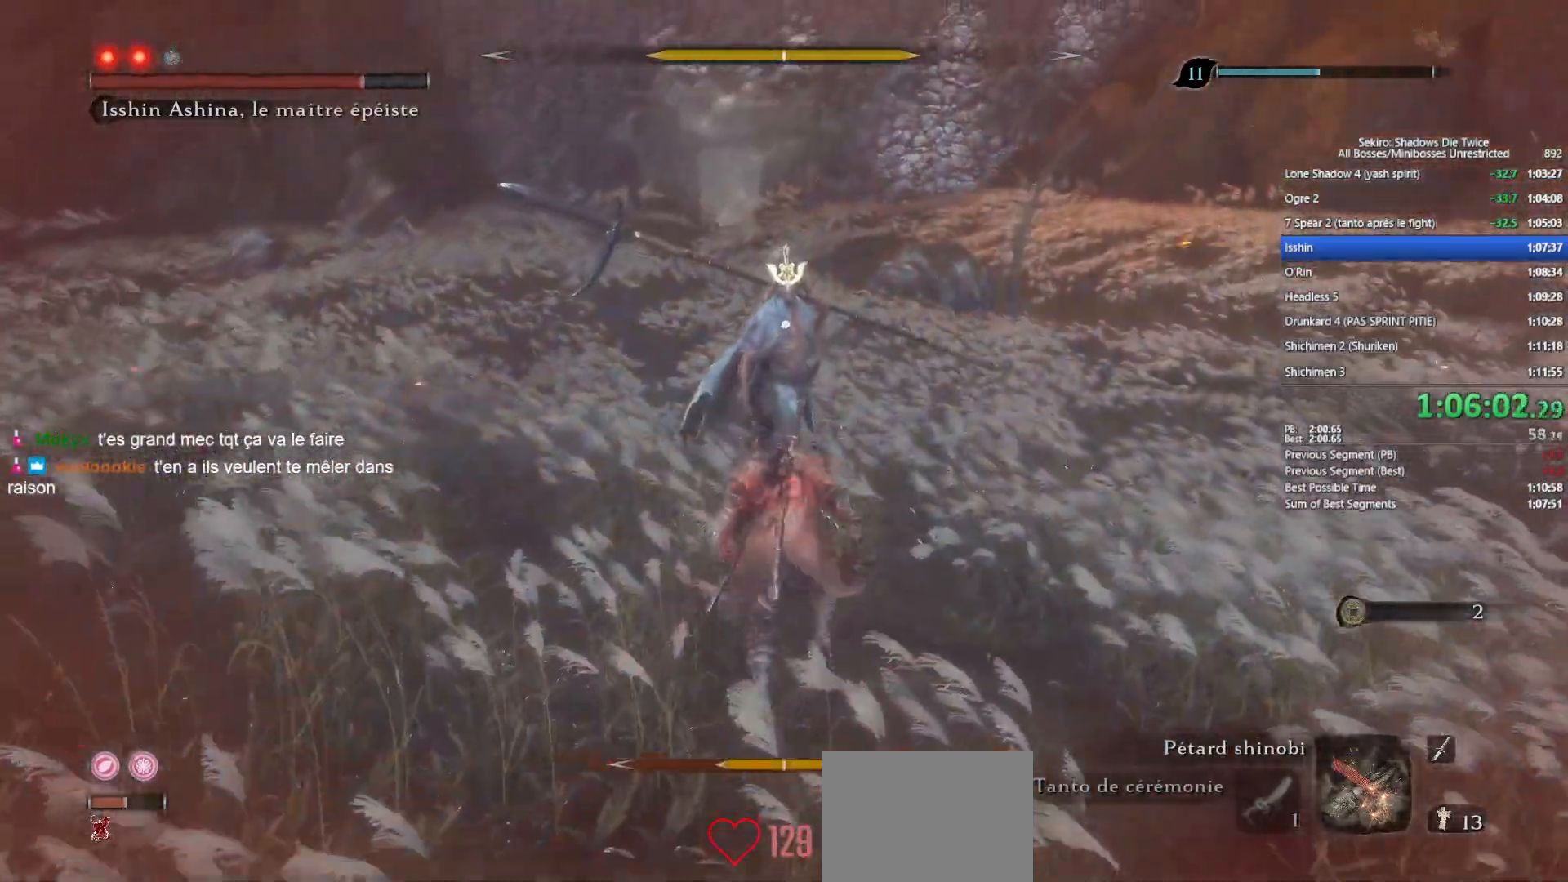
{"buttons": [], "left_stick": "up", "right_stick": "center", "events": [[50, "R1", "down"], [200, "R1", "up"]]}
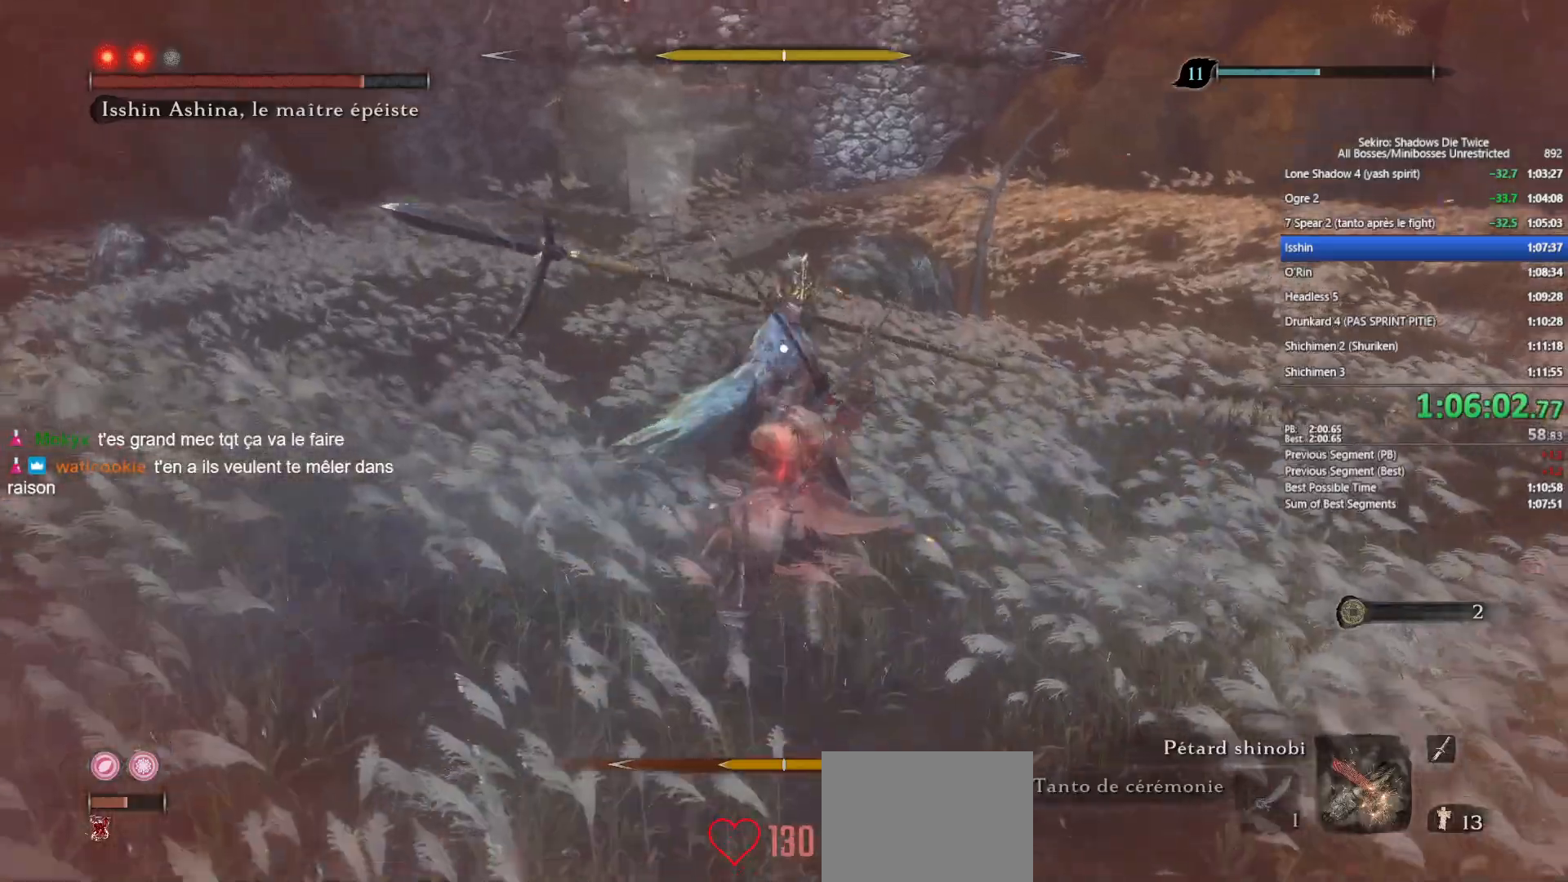
{"buttons": [], "left_stick": "up", "right_stick": "center", "events": [[183, "R1", "down"], [300, "R1", "up"]]}
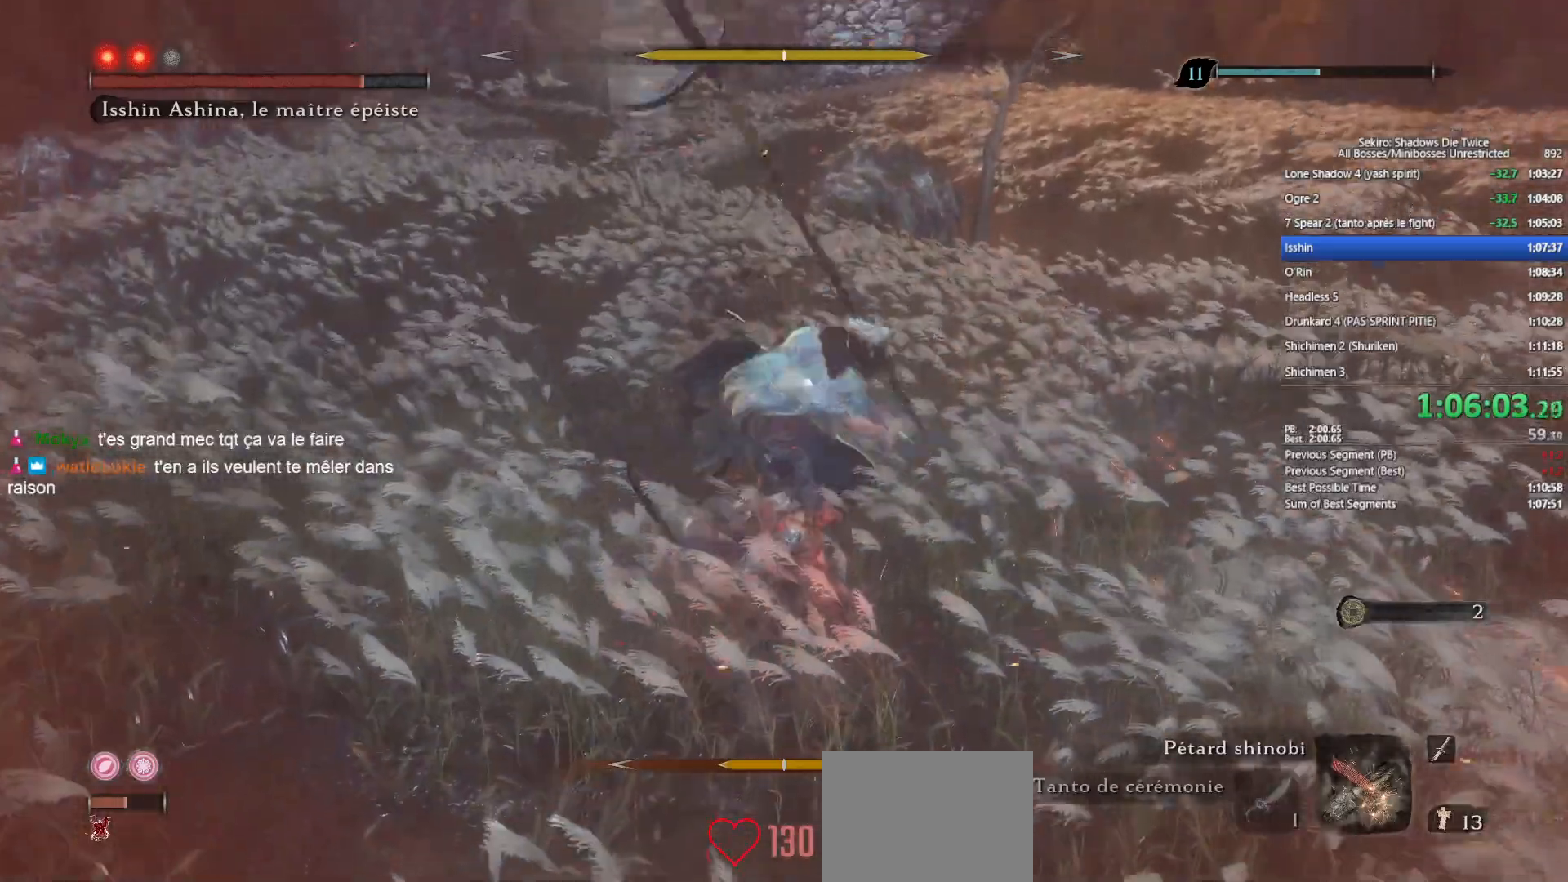
{"buttons": [], "left_stick": "up", "right_stick": "center", "events": []}
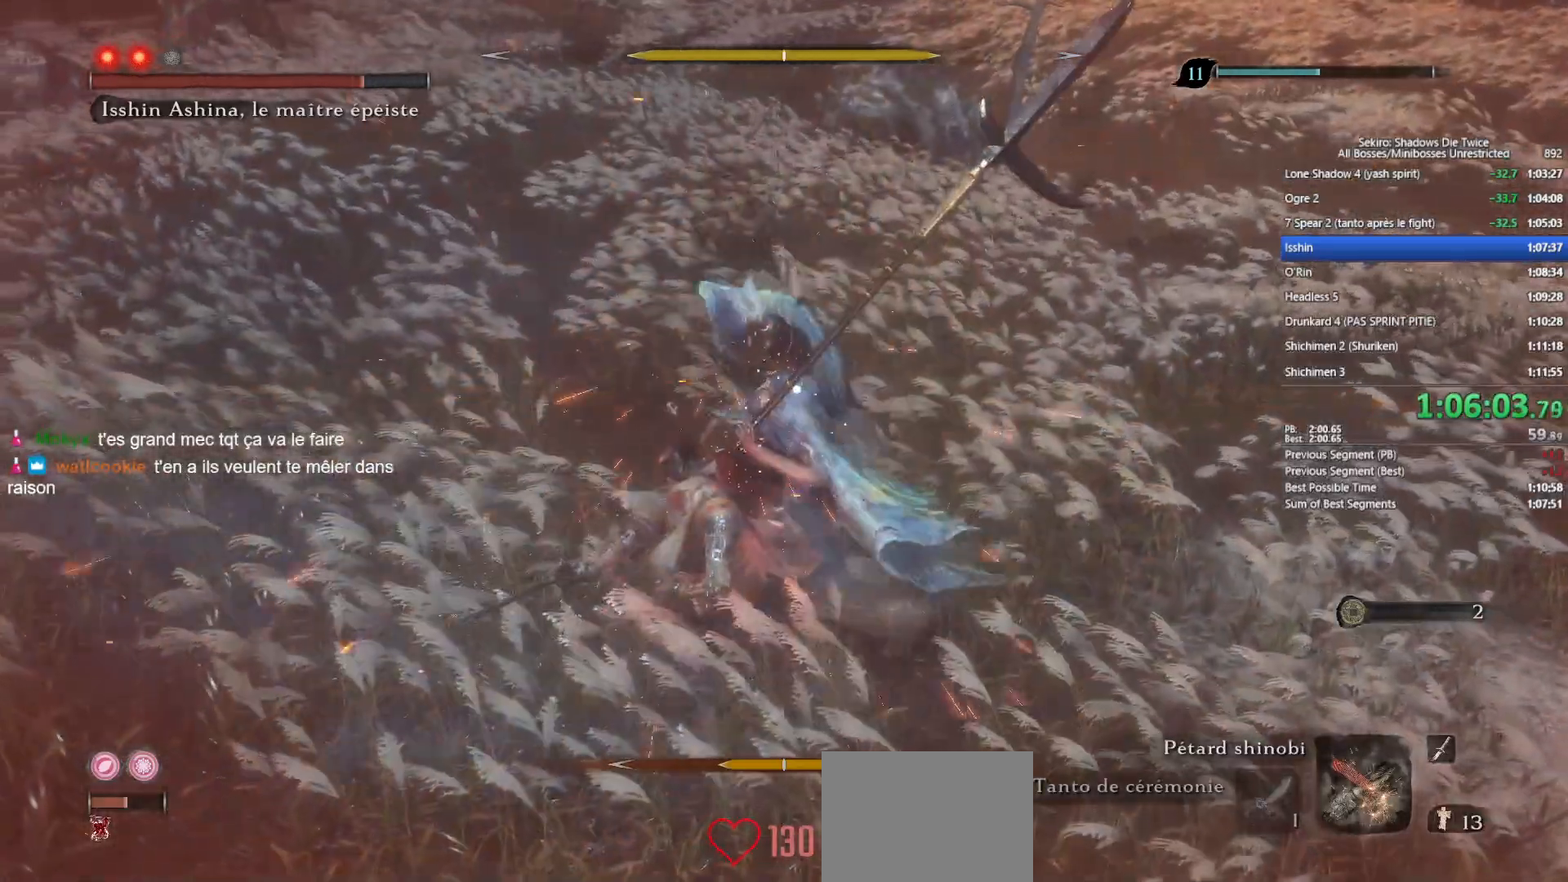
{"buttons": ["A"], "left_stick": "center", "right_stick": "center", "events": [[17, "left_stick", "center"], [417, "A", "down"]]}
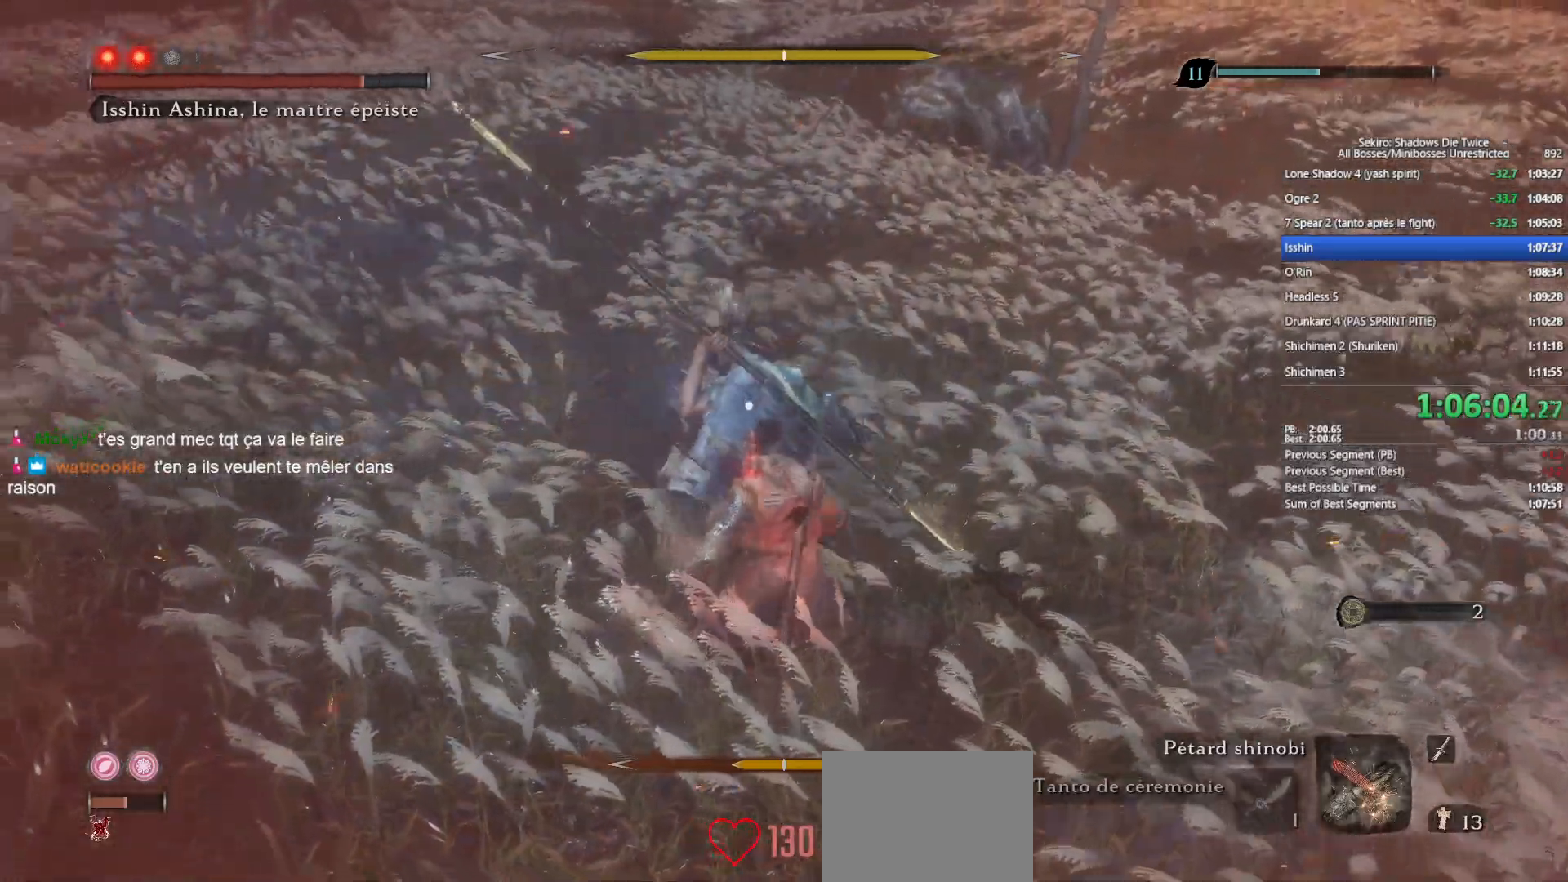
{"buttons": ["L1"], "left_stick": "up-left", "right_stick": "center", "events": [[33, "A", "up"], [33, "L1", "down"], [117, "R1", "down"], [167, "R3", "down"], [167, "right_stick", "down-left"], [267, "right_stick", "left"], [317, "R3", "up"], [350, "left_stick", "up"], [400, "left_stick", "up-left"], [483, "R1", "up"], [483, "right_stick", "center"]]}
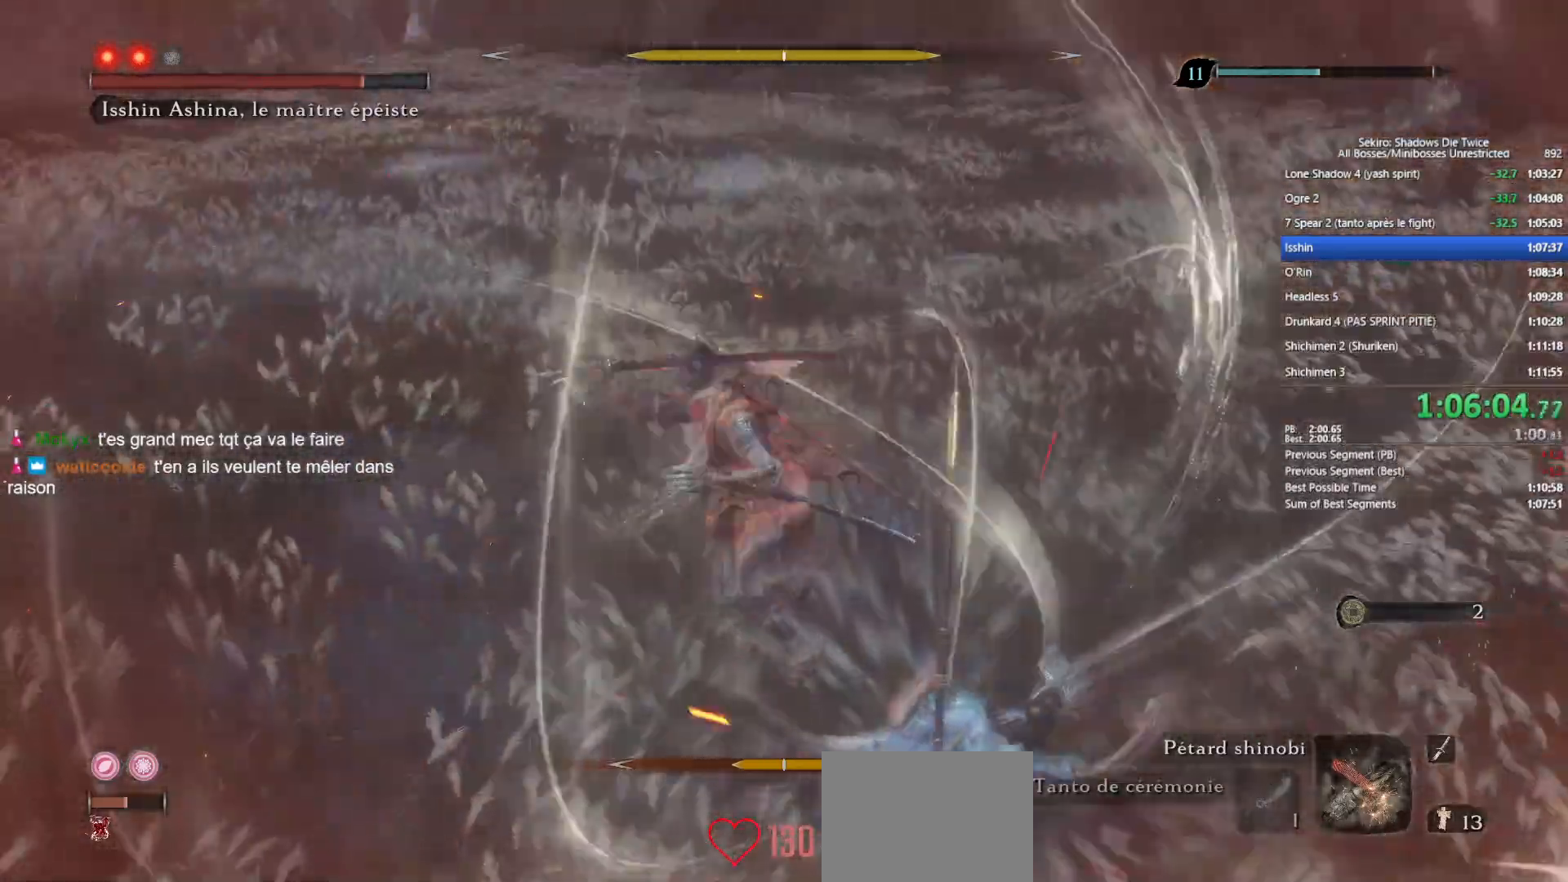
{"buttons": [], "left_stick": "up", "right_stick": "down-right", "events": [[17, "L1", "up"], [67, "left_stick", "up"], [300, "right_stick", "down-right"]]}